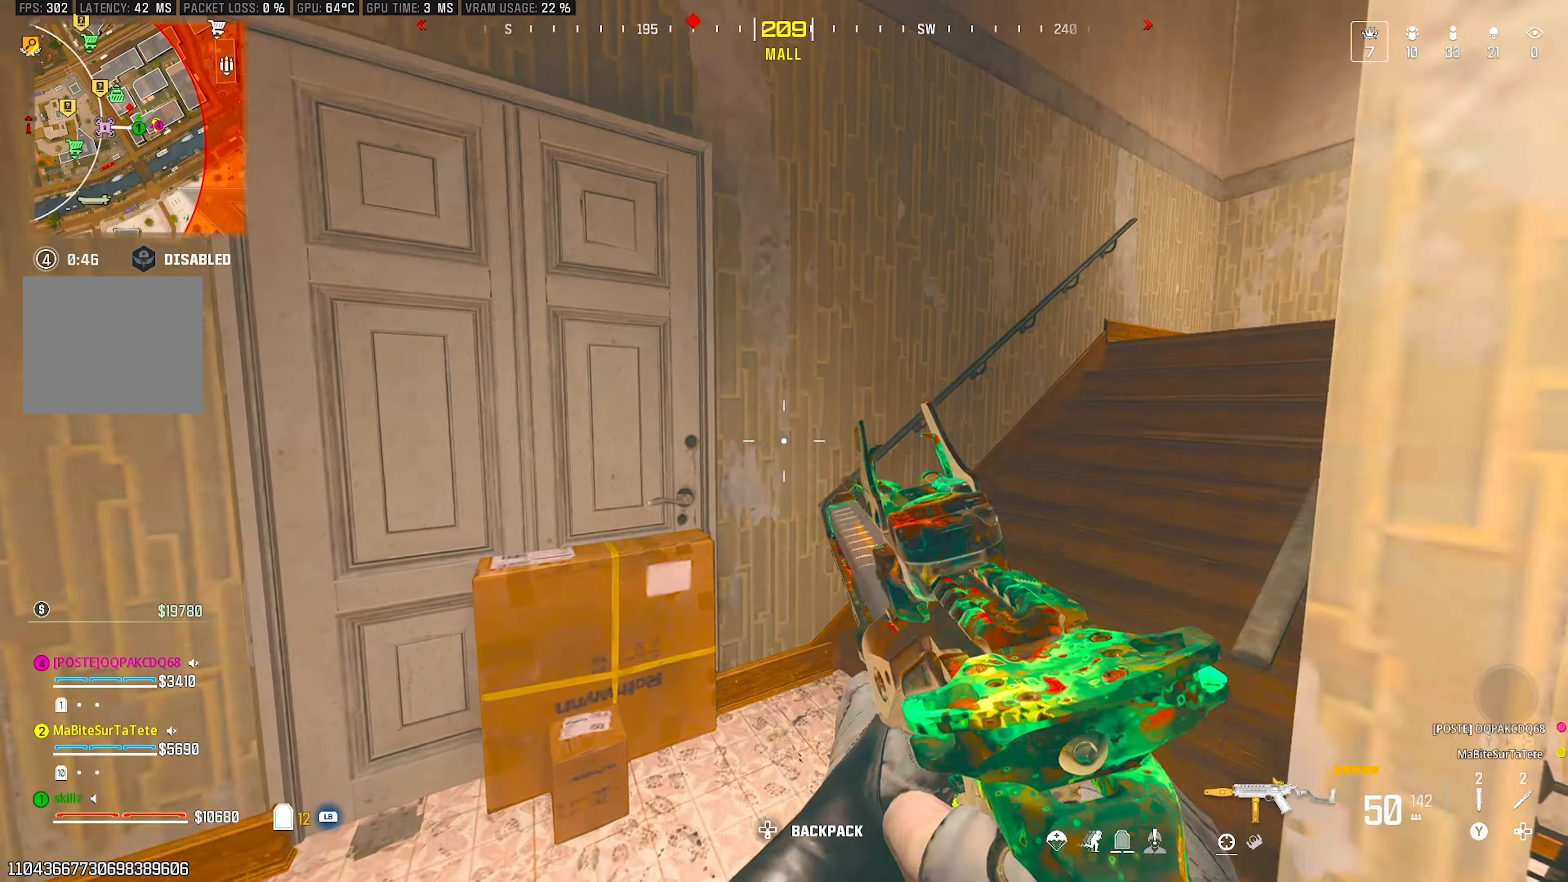
Gameplay with a controller (PlayStation layout); each line is a JSON object with the inputs held at the frame after it. "events" lists button and stick changes between this image and that frame as [ms after this image, input, new state], when the widget could be followed in between.
{"buttons": ["CROSS"], "left_stick": "up", "right_stick": "center", "events": [[17, "left_stick", "up"], [17, "right_stick", "right"], [167, "right_stick", "up-right"], [333, "right_stick", "center"], [383, "CROSS", "down"]]}
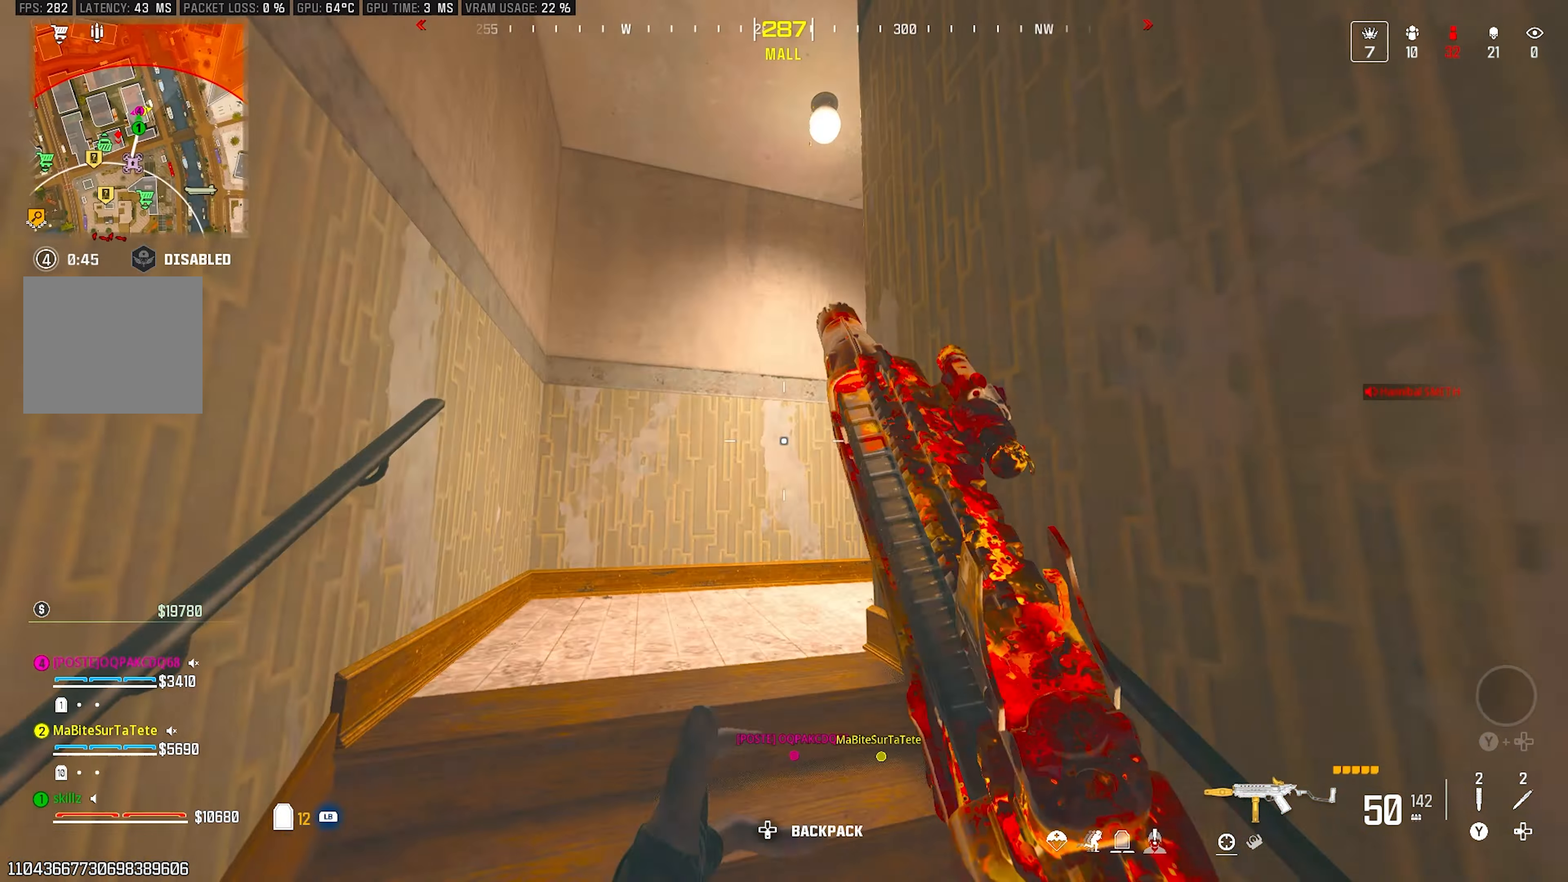
{"buttons": [], "left_stick": "up-left", "right_stick": "right", "events": [[17, "CROSS", "up"], [83, "right_stick", "right"], [317, "left_stick", "left"], [483, "left_stick", "up-left"]]}
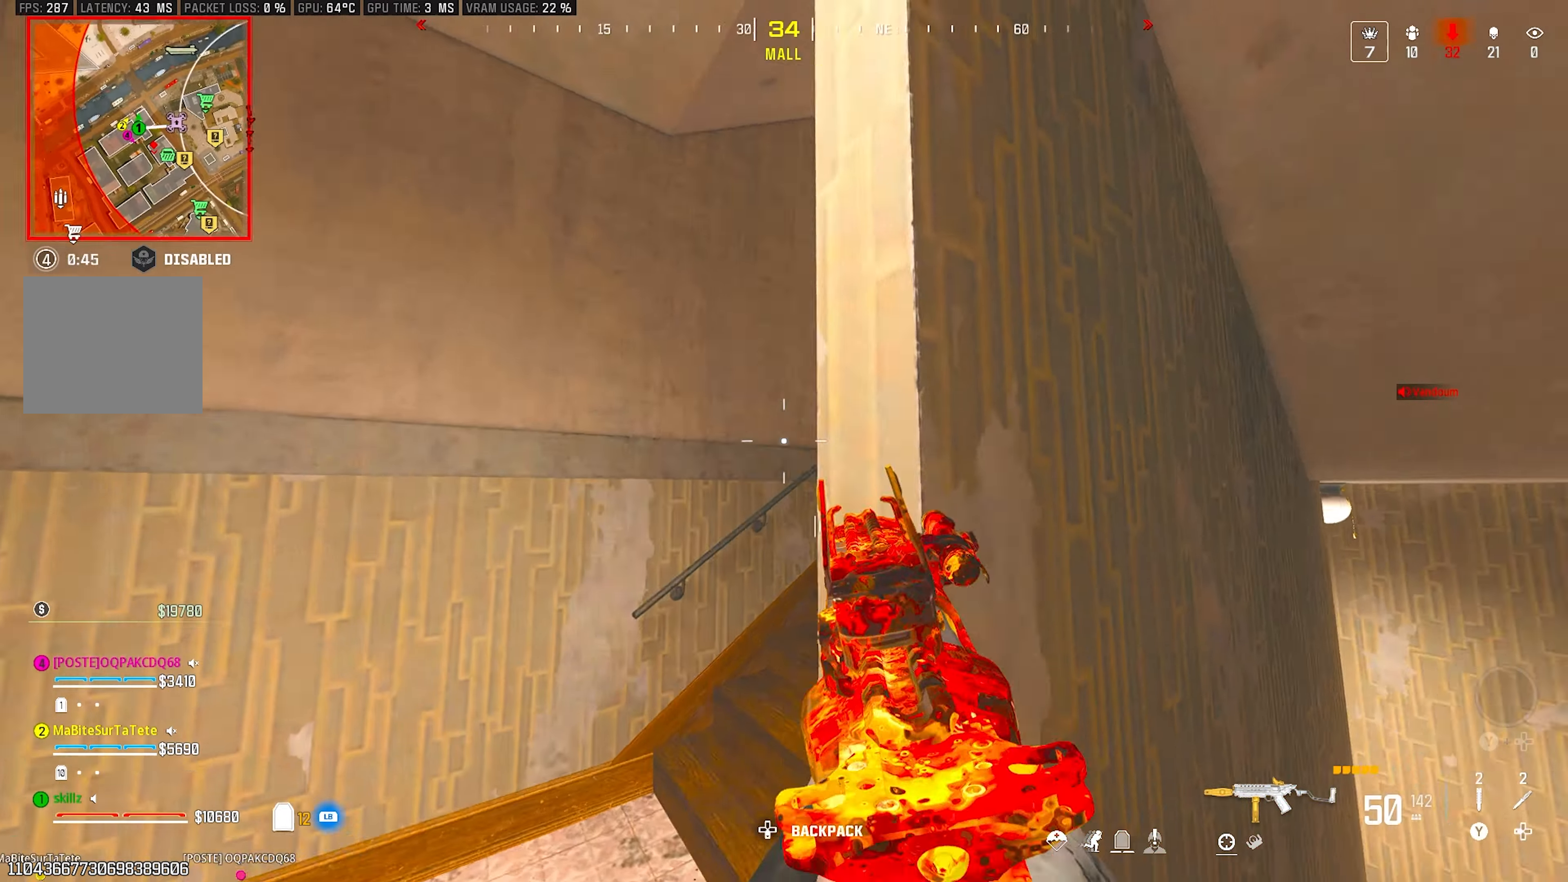
{"buttons": [], "left_stick": "up", "right_stick": "right", "events": [[83, "right_stick", "down-right"], [100, "left_stick", "up"], [250, "left_stick", "up-right"], [383, "right_stick", "up-right"], [400, "left_stick", "up"], [467, "right_stick", "right"]]}
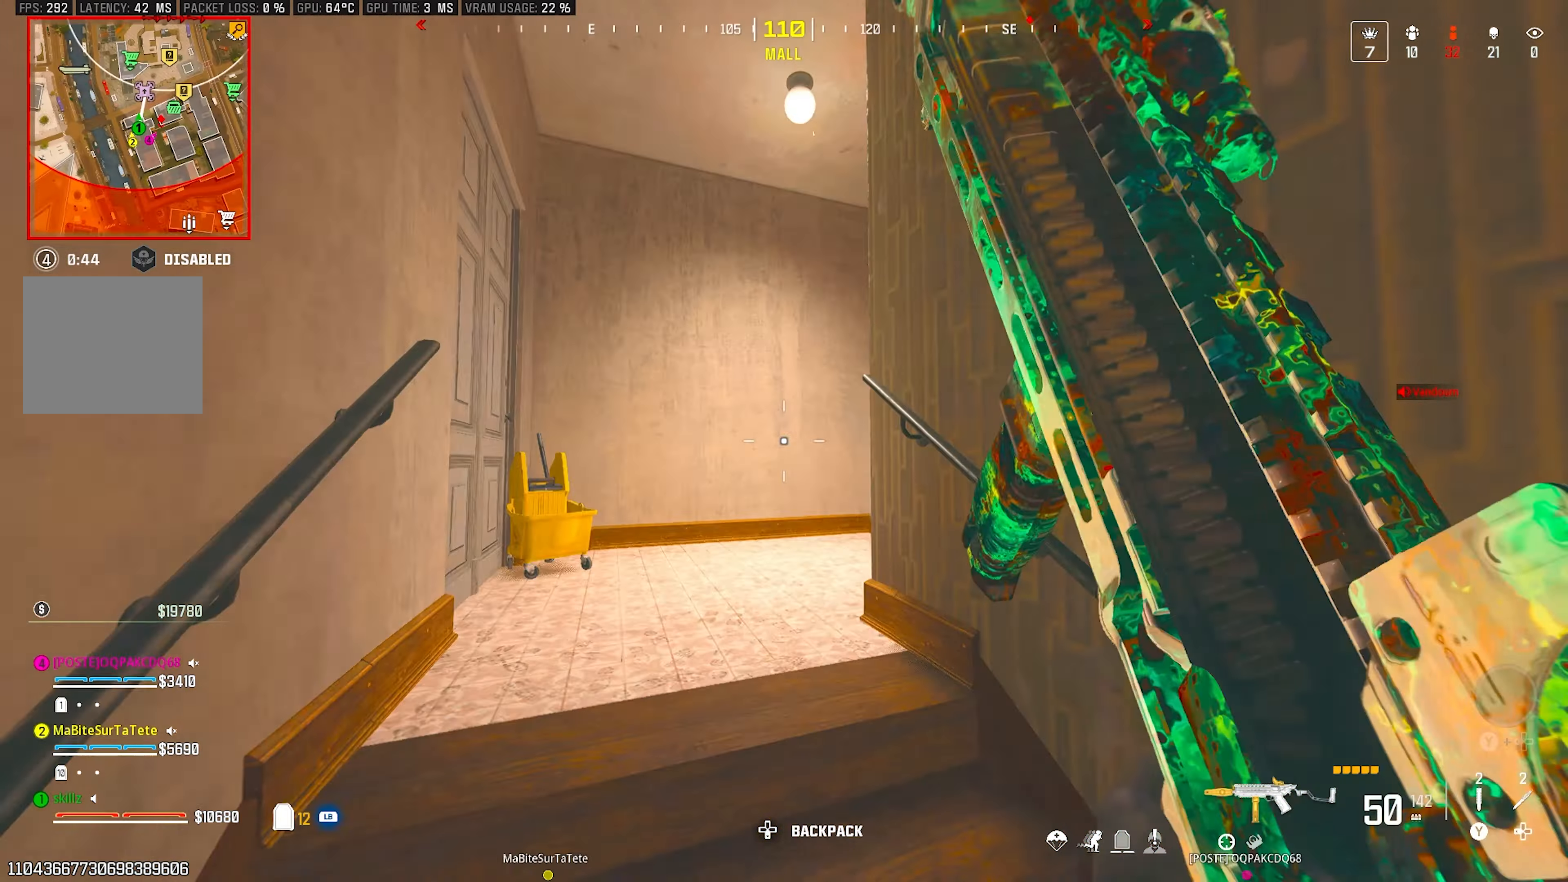
{"buttons": ["CROSS"], "left_stick": "right", "right_stick": "center", "events": [[150, "CIRCLE", "down"], [200, "left_stick", "up-left"], [317, "CIRCLE", "up"], [400, "CROSS", "down"], [433, "left_stick", "right"], [483, "right_stick", "center"]]}
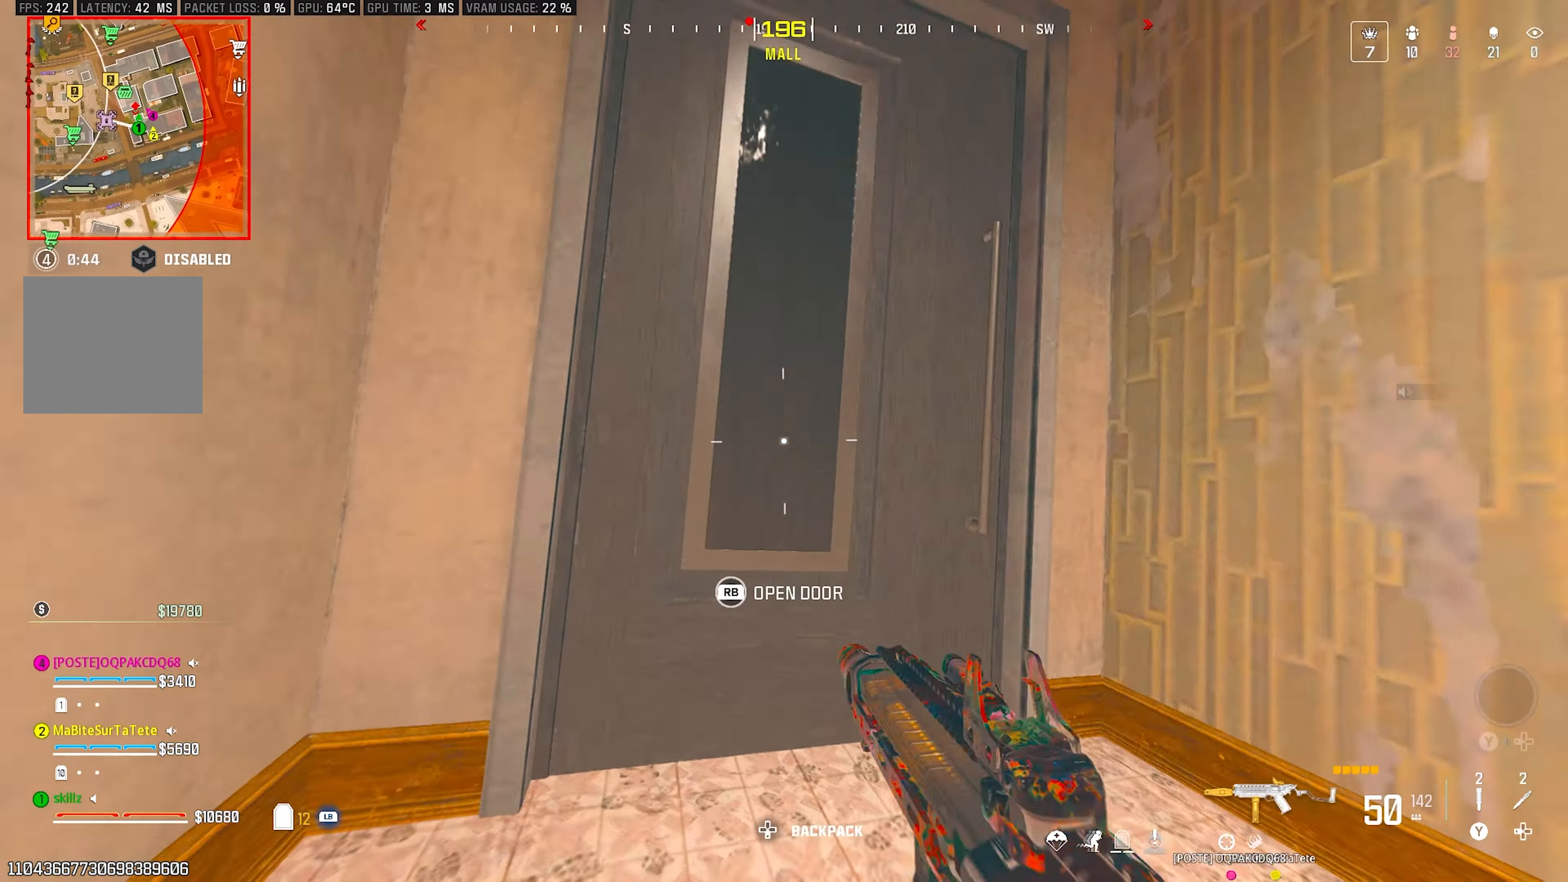
{"buttons": [], "left_stick": "center", "right_stick": "center", "events": [[17, "CROSS", "up"], [150, "left_stick", "up-right"], [267, "right_stick", "down"], [367, "left_stick", "down-right"], [367, "right_stick", "center"], [467, "left_stick", "center"]]}
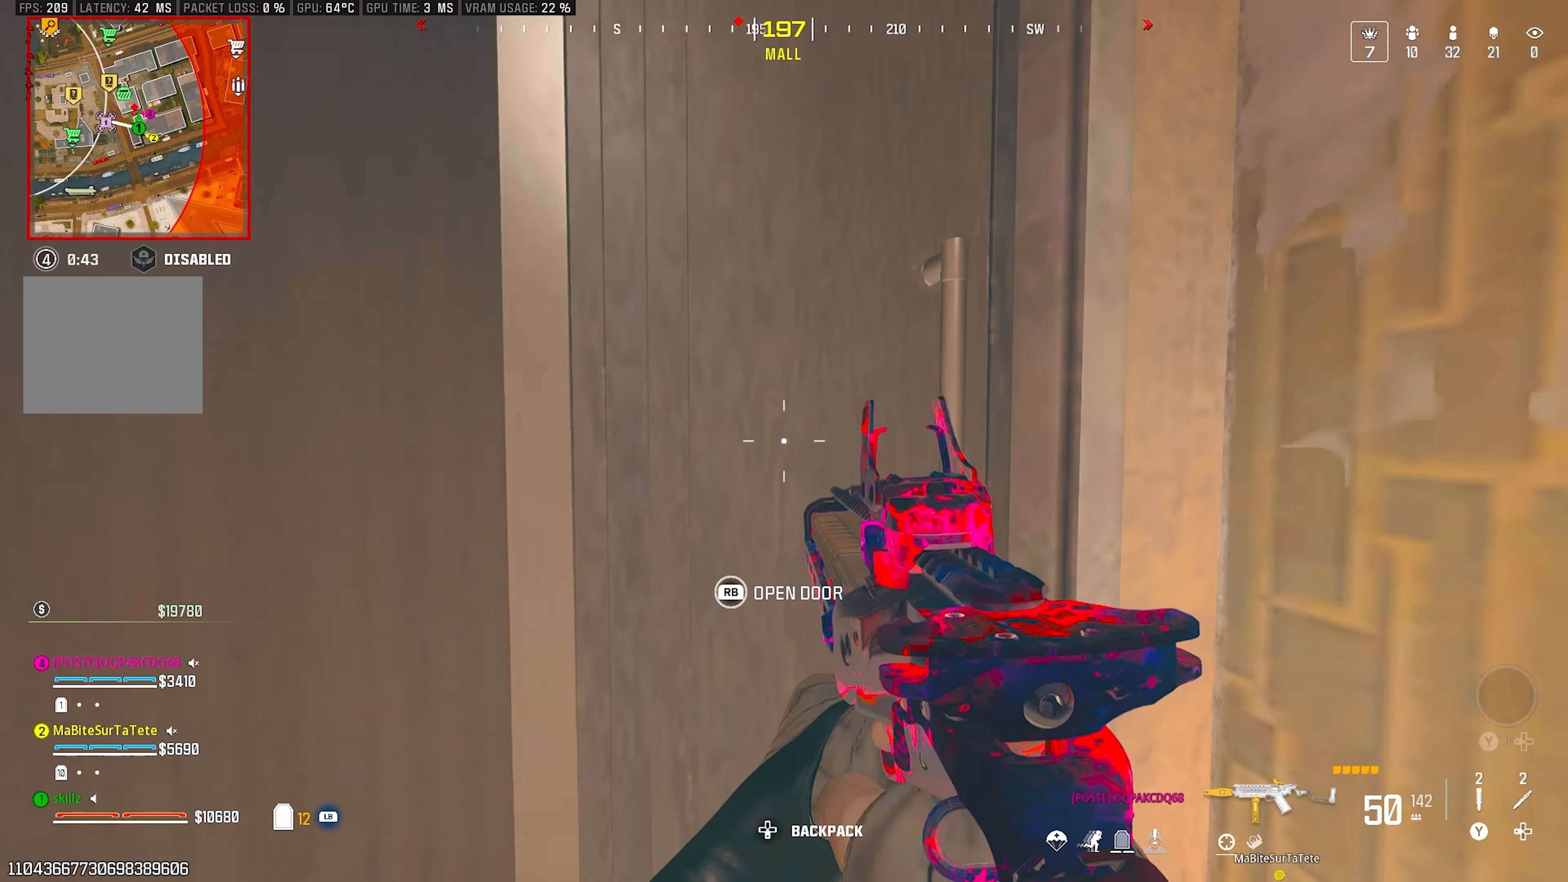
{"buttons": ["L1"], "left_stick": "center", "right_stick": "center", "events": [[50, "left_stick", "up"], [133, "right_stick", "left"], [217, "left_stick", "center"], [217, "right_stick", "center"], [267, "right_stick", "left"], [450, "L1", "down"], [483, "right_stick", "center"]]}
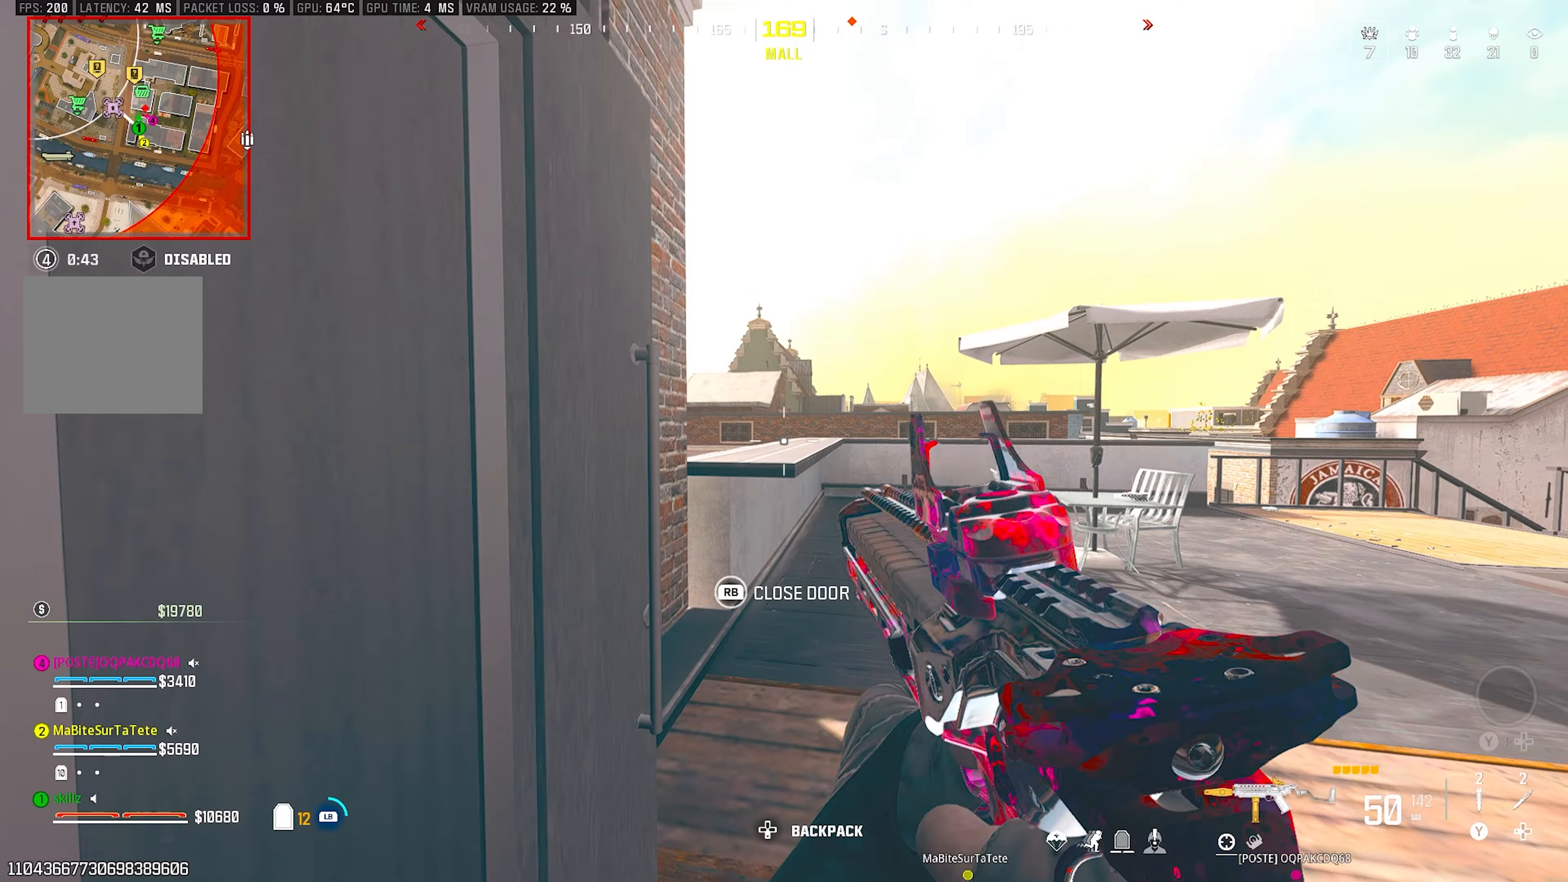
{"buttons": [], "left_stick": "up", "right_stick": "center", "events": [[33, "L1", "up"], [33, "left_stick", "right"], [333, "left_stick", "up"], [417, "right_stick", "left"], [500, "right_stick", "center"]]}
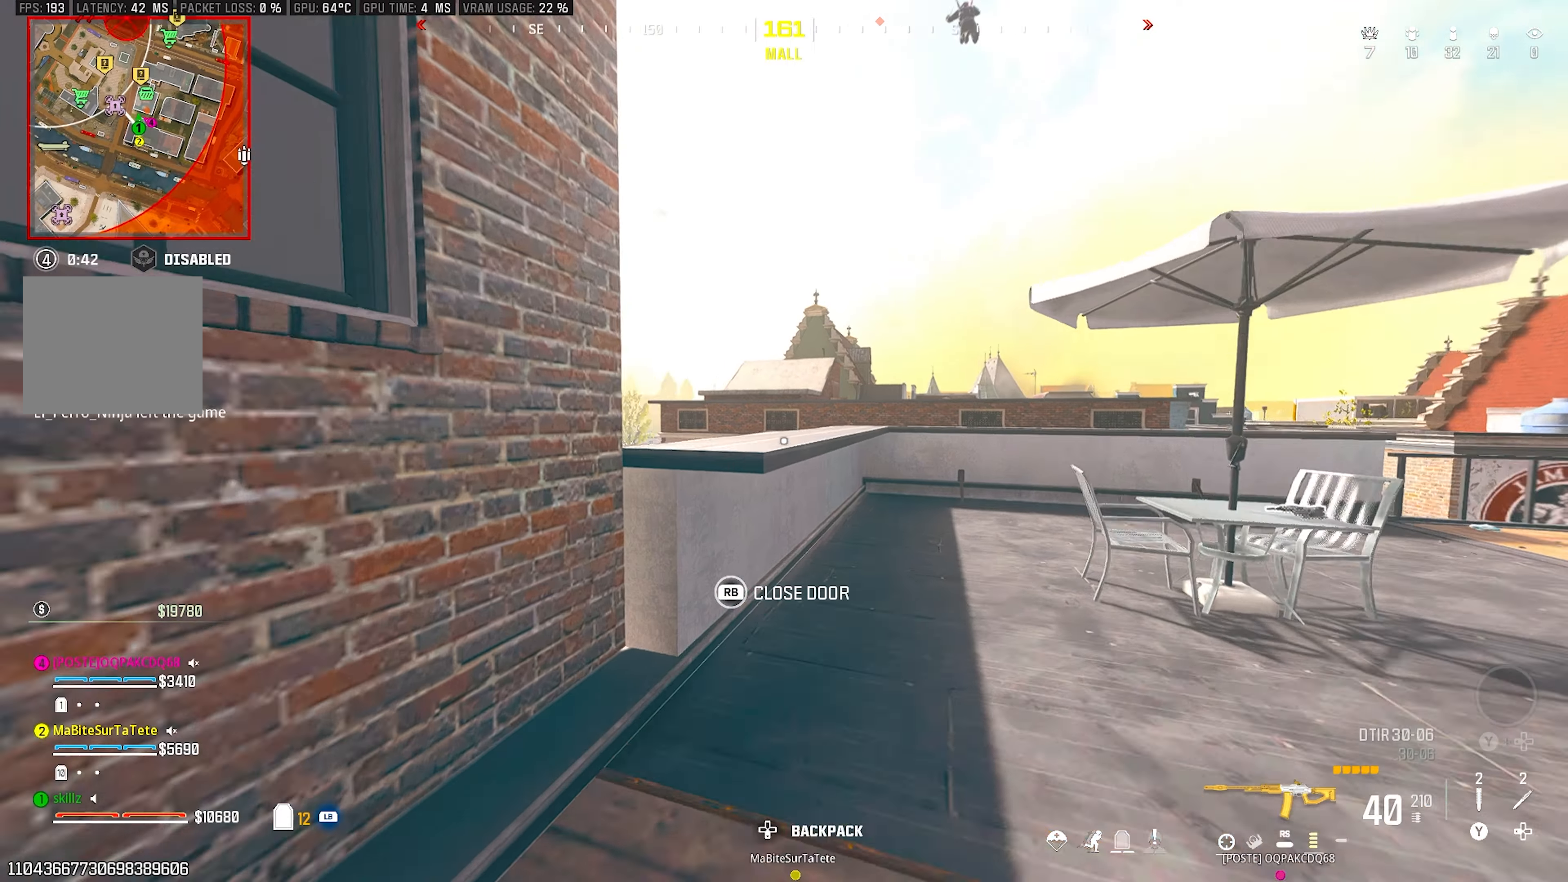
{"buttons": ["L2", "R2"], "left_stick": "center", "right_stick": "center", "events": [[67, "left_stick", "center"], [83, "right_stick", "up-right"], [150, "L2", "down"], [150, "left_stick", "left"], [167, "L1", "down"], [200, "right_stick", "up"], [417, "R2", "down"], [450, "L1", "up"], [500, "left_stick", "center"], [500, "right_stick", "center"]]}
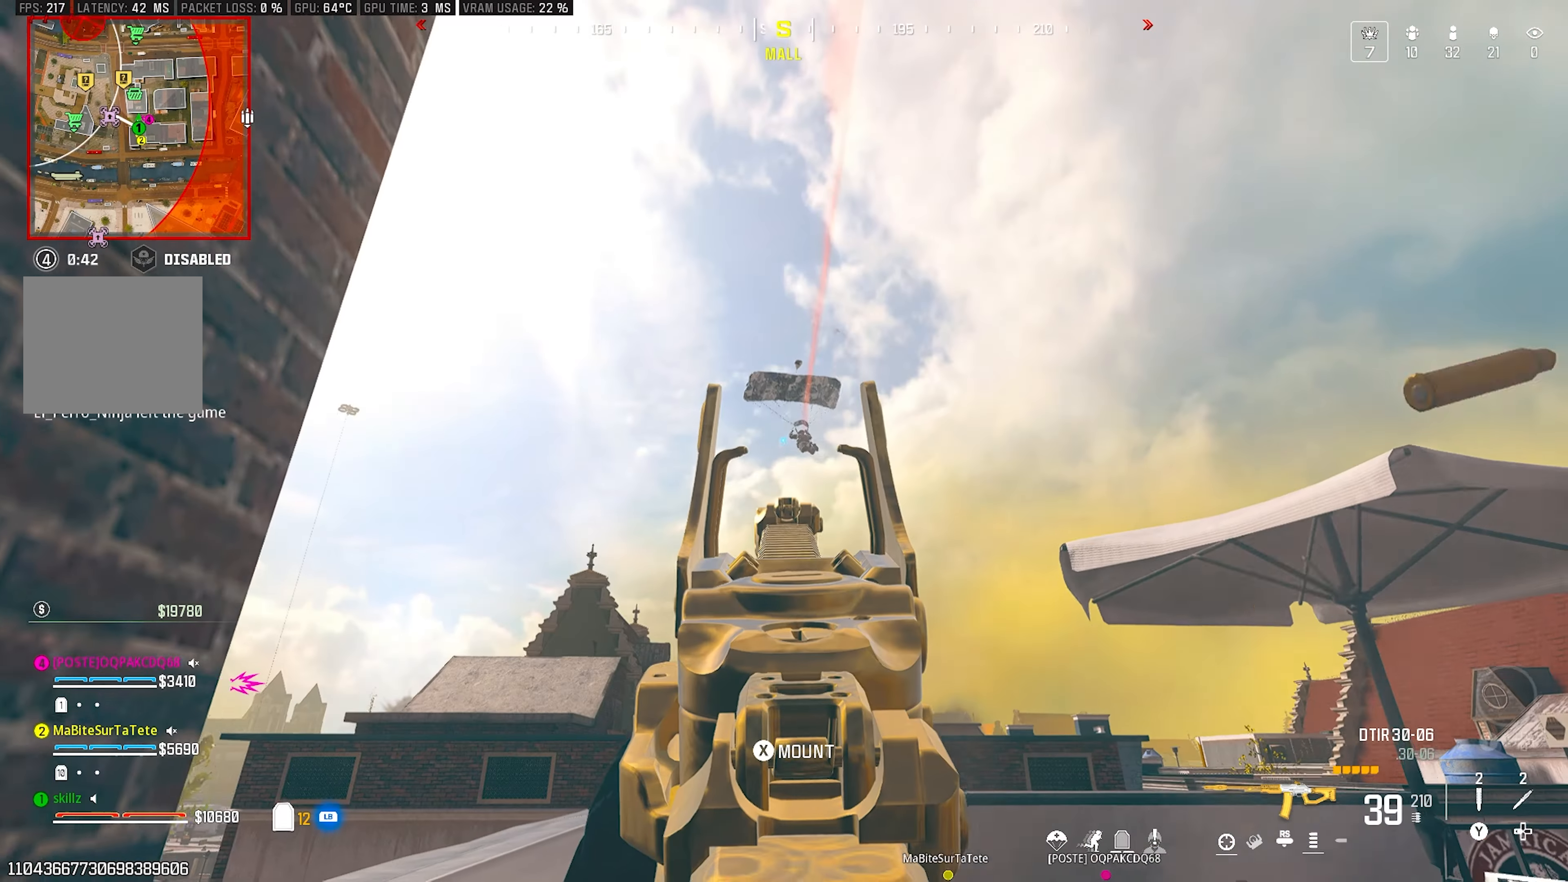
{"buttons": ["L1", "L2", "R2"], "left_stick": "center", "right_stick": "down"}
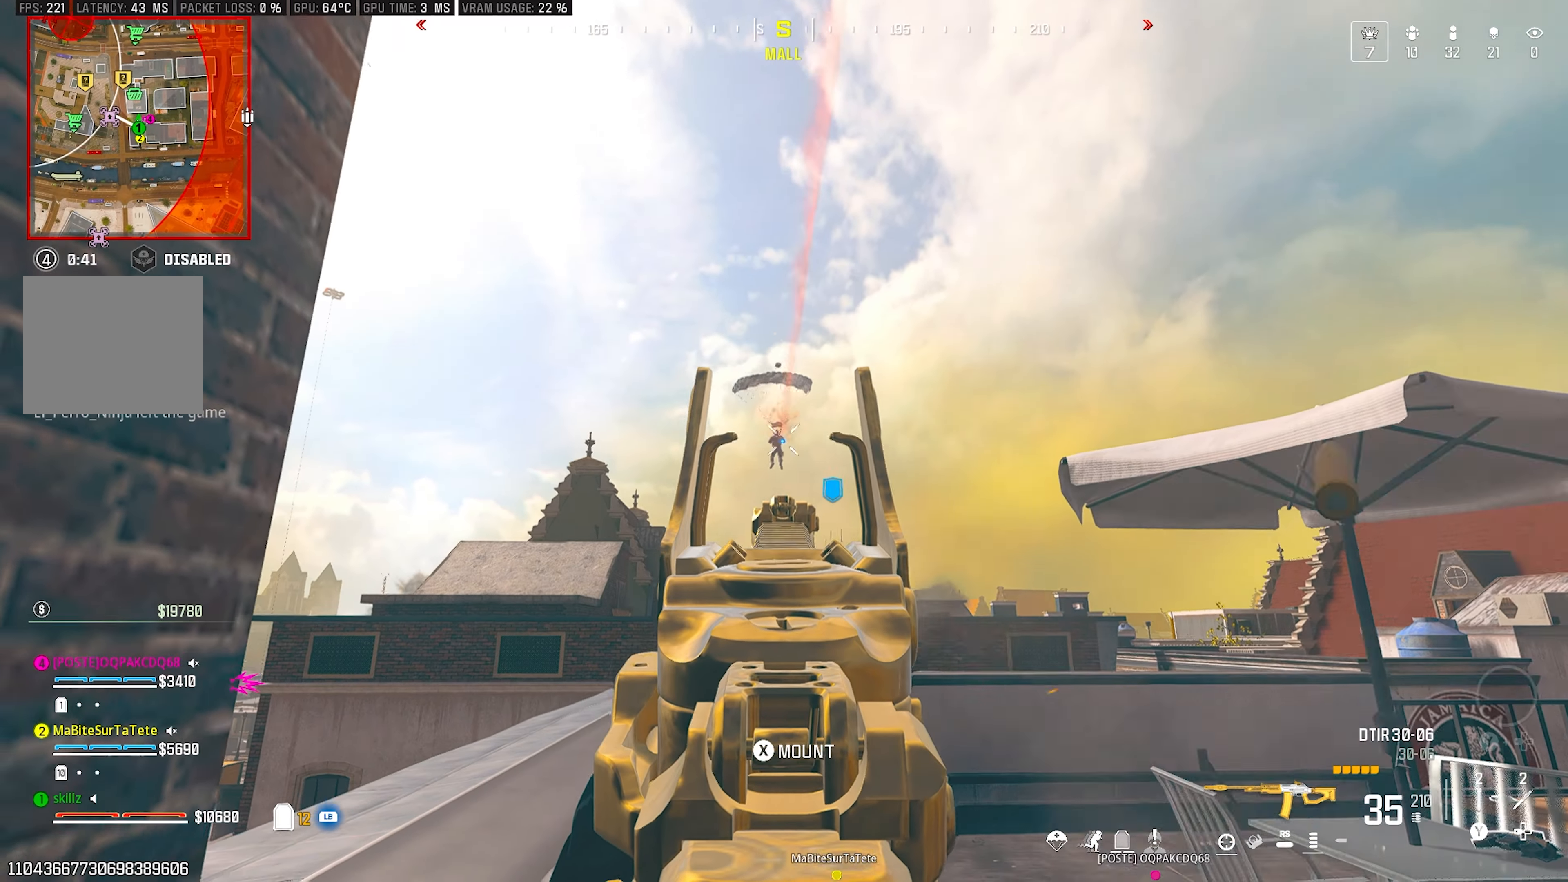
{"buttons": ["L2", "R2"], "left_stick": "up", "right_stick": "down", "events": [[83, "L1", "up"], [317, "L1", "down"], [417, "right_stick", "center"], [450, "L1", "up"], [483, "right_stick", "down"], [500, "left_stick", "up"]]}
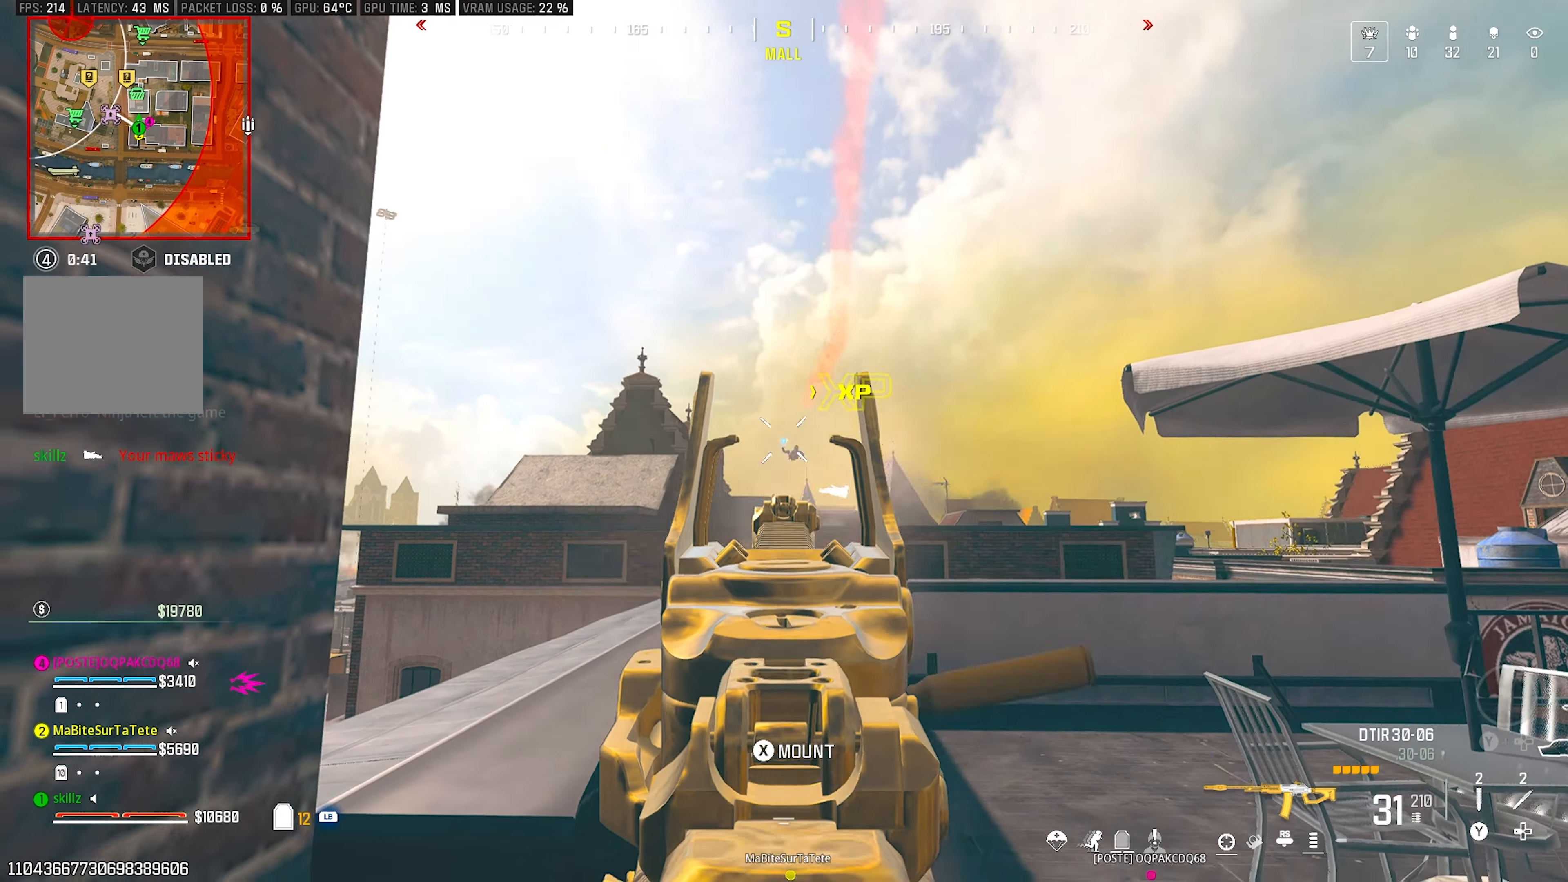
{"buttons": [], "left_stick": "center", "right_stick": "center", "events": [[17, "L2", "up"], [50, "R2", "up"], [183, "left_stick", "center"], [250, "left_stick", "right"], [283, "right_stick", "center"], [483, "left_stick", "center"]]}
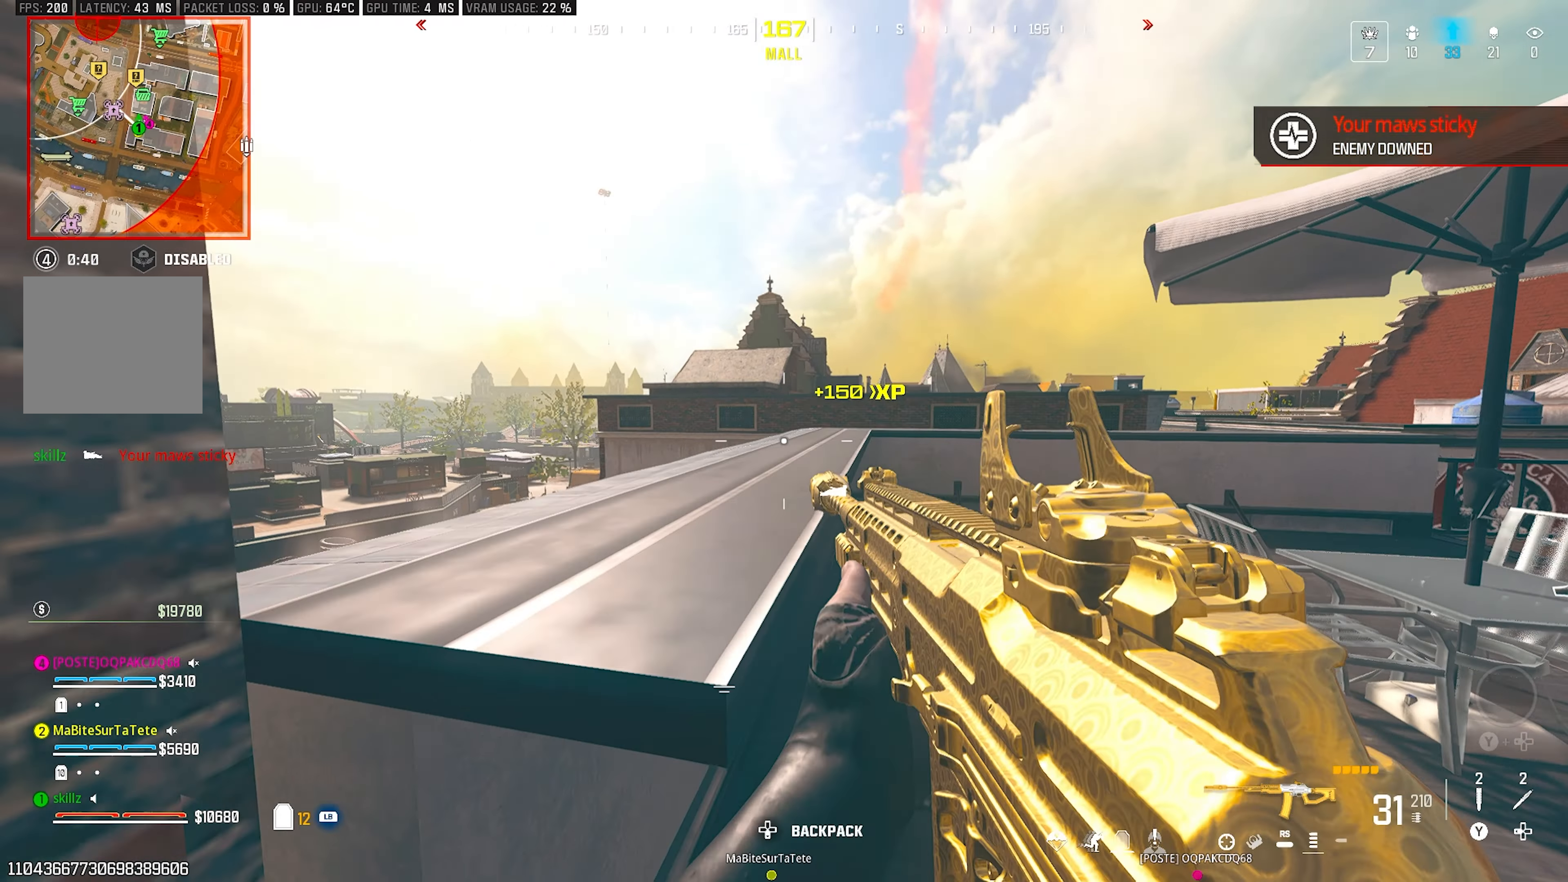
{"buttons": [], "left_stick": "down", "right_stick": "center", "events": [[150, "right_stick", "right"], [217, "left_stick", "down"], [433, "right_stick", "center"]]}
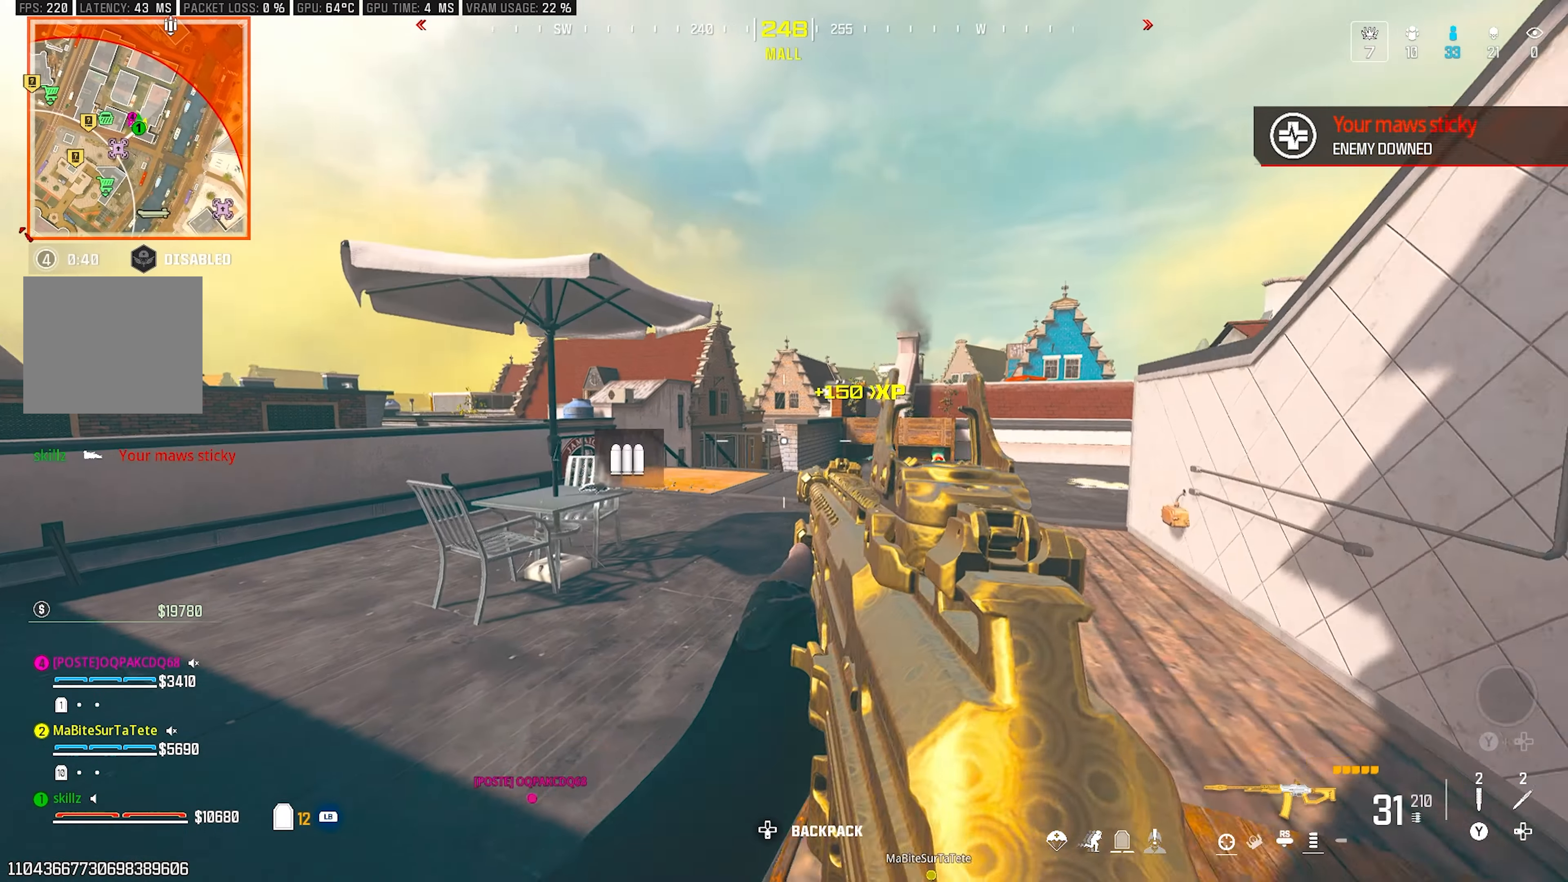
{"buttons": [], "left_stick": "up", "right_stick": "left", "events": [[83, "left_stick", "center"], [267, "right_stick", "left"], [283, "left_stick", "up"]]}
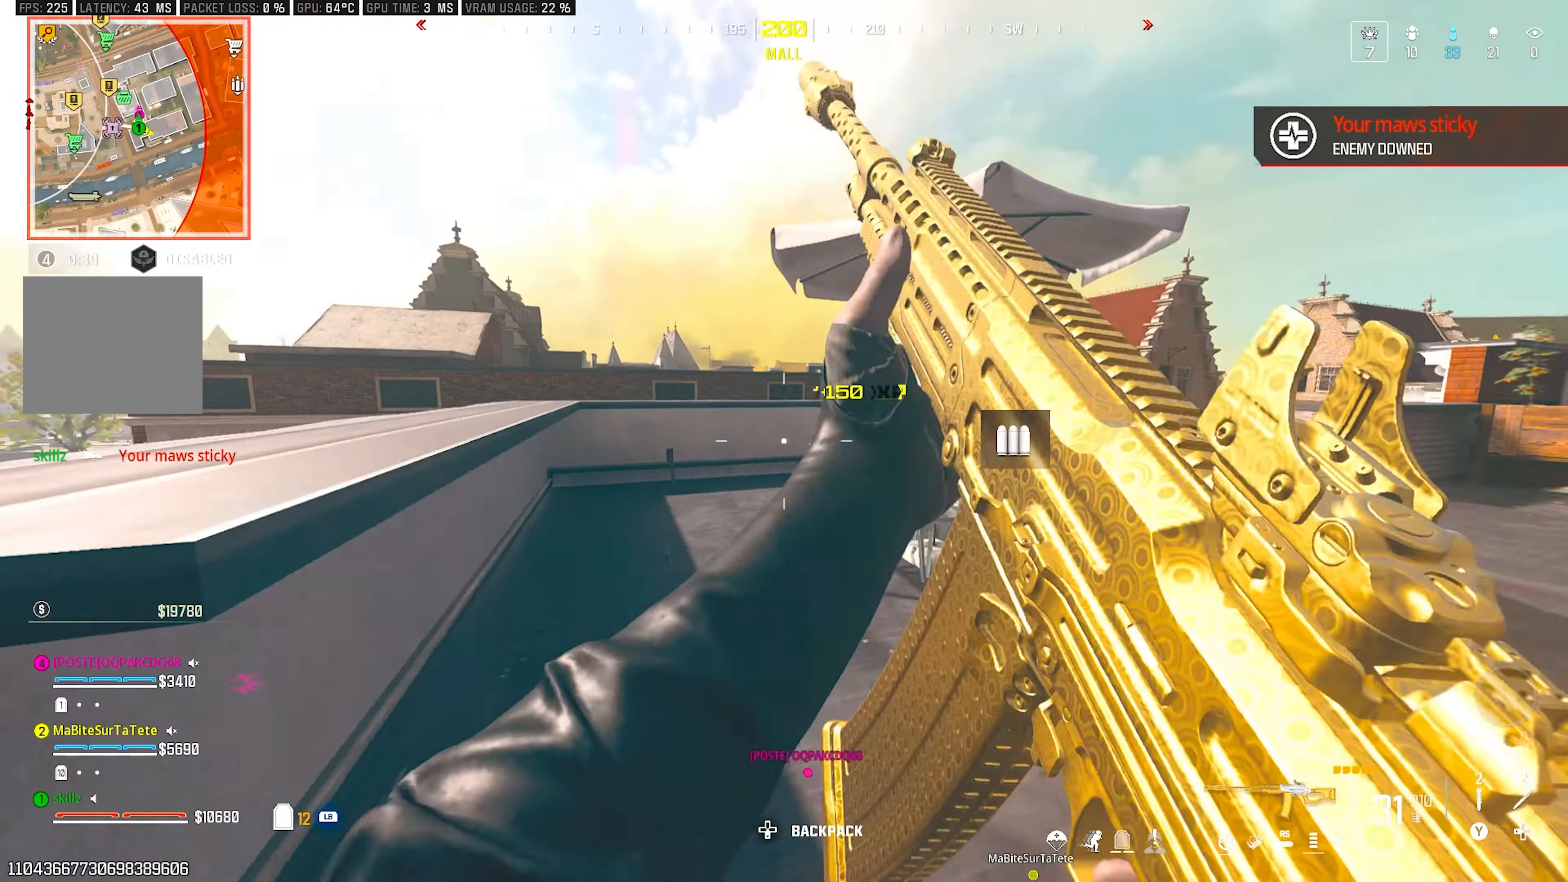
{"buttons": [], "left_stick": "up", "right_stick": "center", "events": [[33, "CIRCLE", "down"], [50, "right_stick", "center"], [183, "CIRCLE", "up"], [183, "CROSS", "down"], [233, "left_stick", "up-left"], [233, "right_stick", "left"], [350, "CROSS", "up"], [417, "right_stick", "center"], [450, "left_stick", "up"]]}
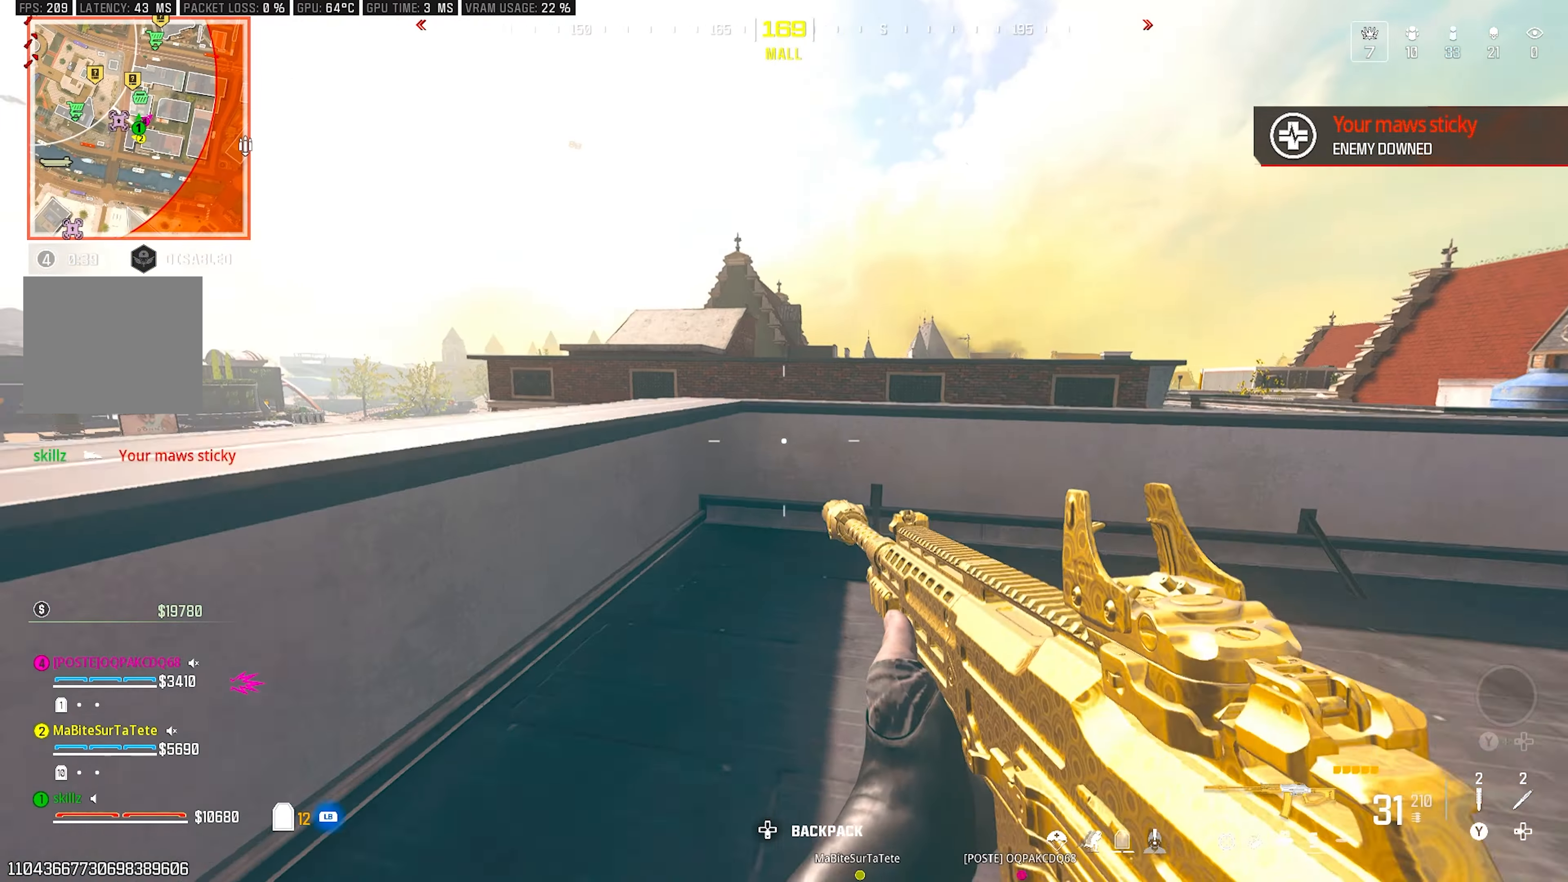
{"buttons": [], "left_stick": "up-right", "right_stick": "center", "events": [[67, "left_stick", "up-right"], [250, "right_stick", "right"], [417, "right_stick", "center"]]}
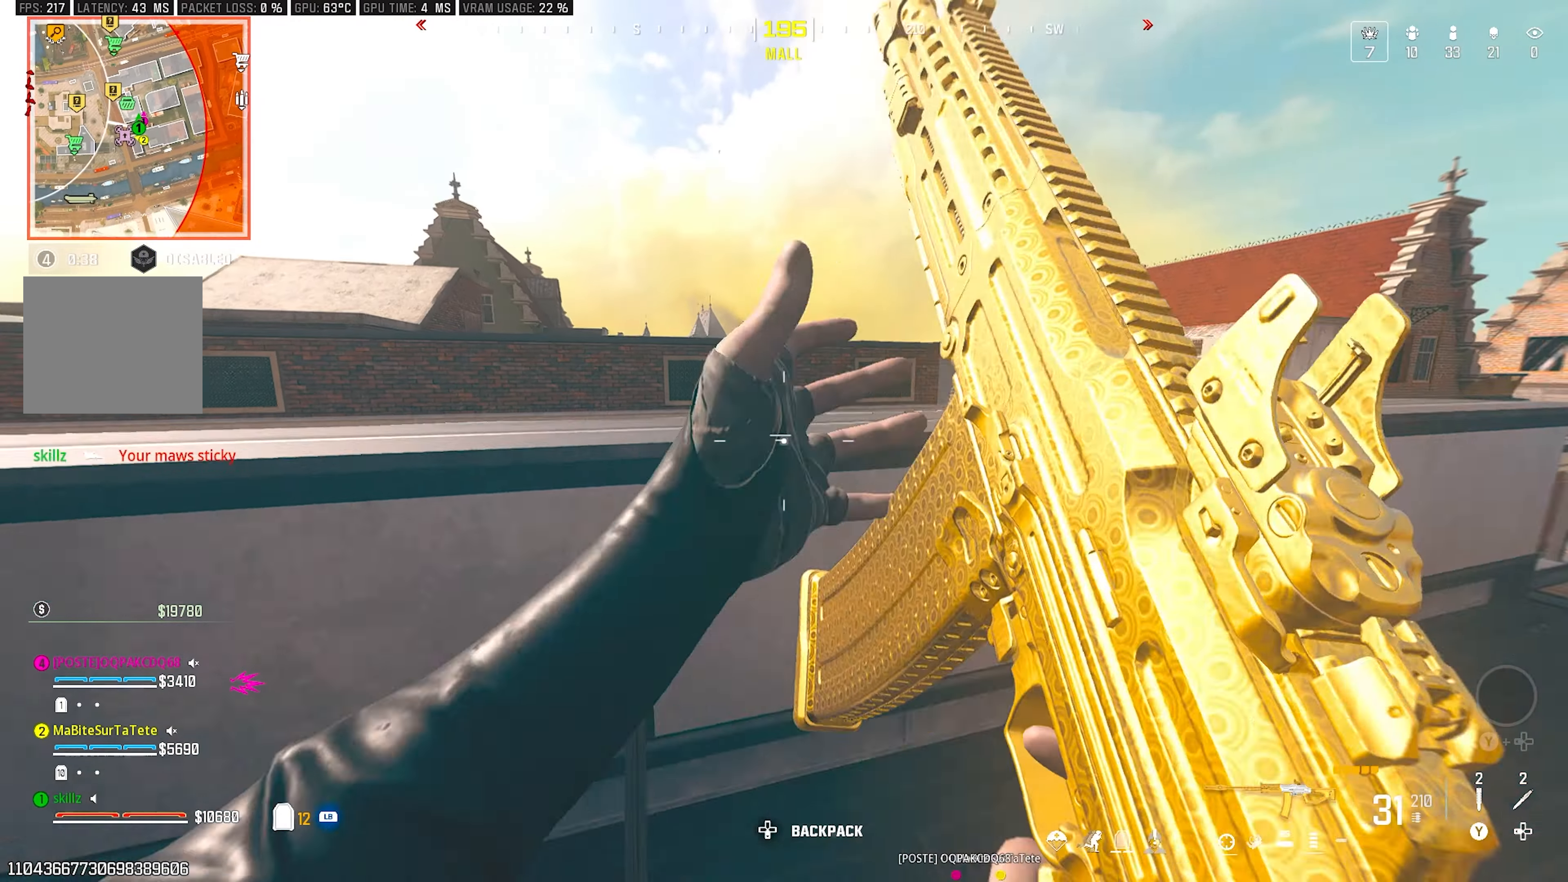
{"buttons": [], "left_stick": "right", "right_stick": "center", "events": [[133, "CROSS", "down"], [167, "left_stick", "right"], [200, "CROSS", "up"]]}
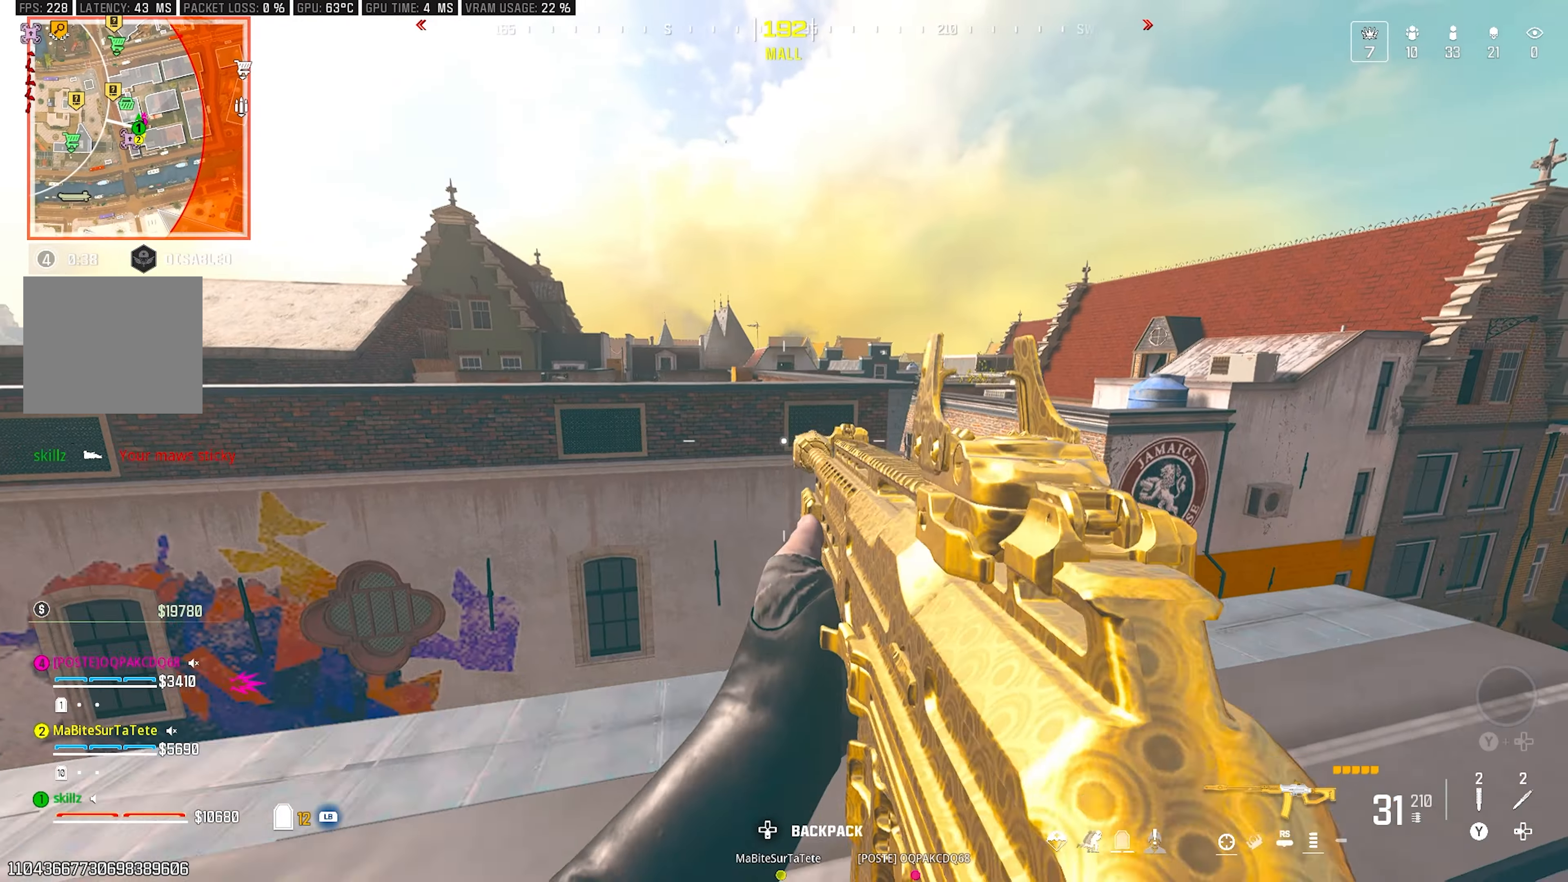
{"buttons": [], "left_stick": "right", "right_stick": "left", "events": [[17, "left_stick", "center"], [117, "left_stick", "up-left"], [217, "left_stick", "up"], [217, "right_stick", "down-left"], [233, "CROSS", "down"], [317, "right_stick", "left"], [350, "left_stick", "right"], [383, "CROSS", "up"]]}
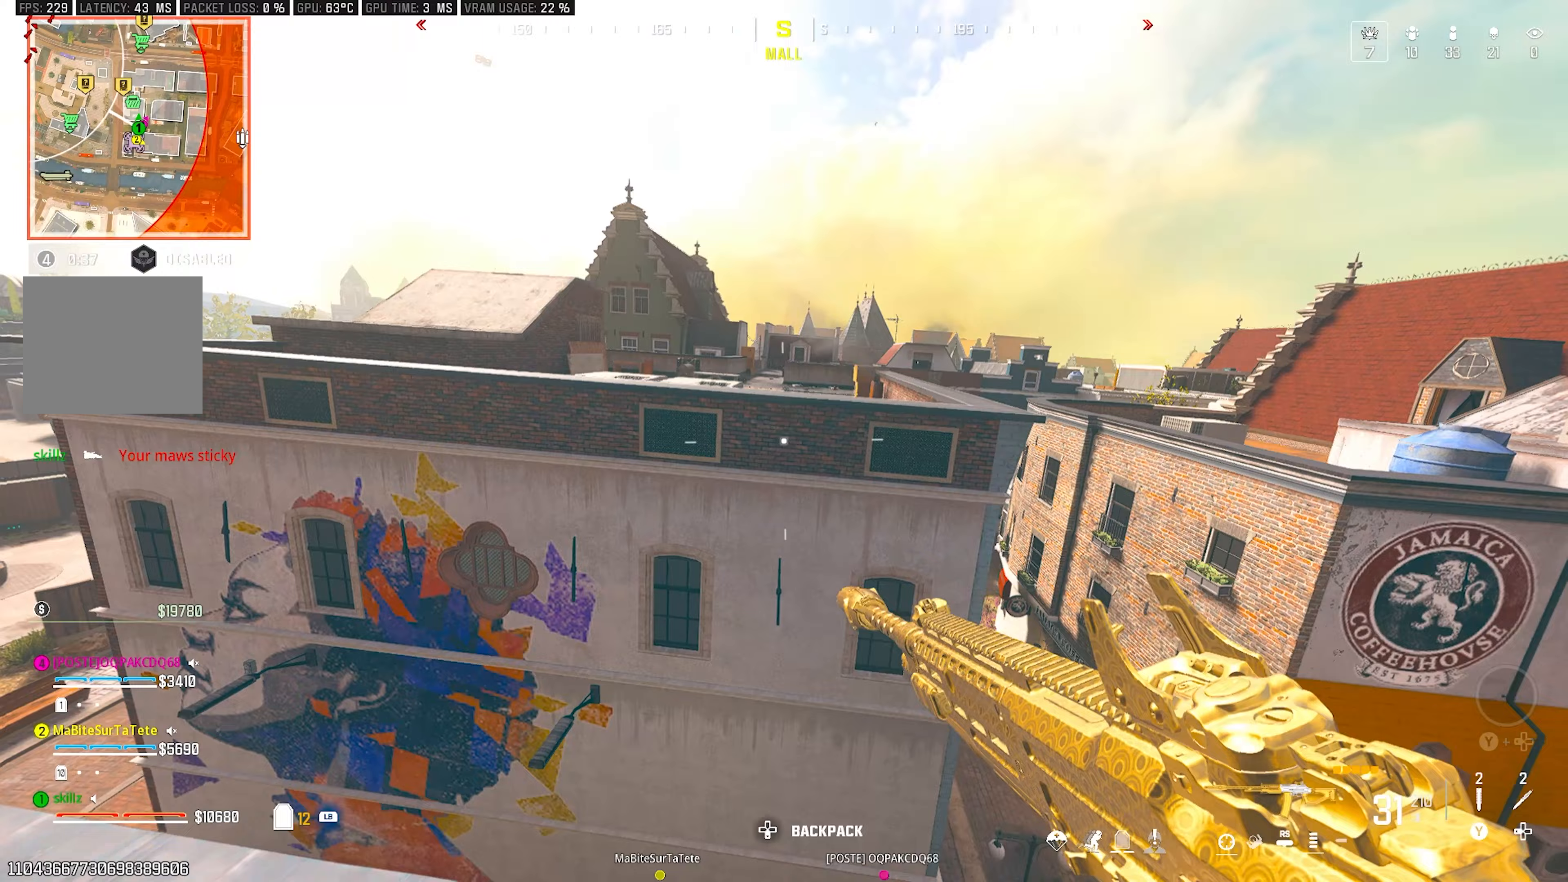
{"buttons": [], "left_stick": "up-right", "right_stick": "down-right", "events": [[17, "right_stick", "center"], [283, "right_stick", "down-right"], [333, "left_stick", "up-right"]]}
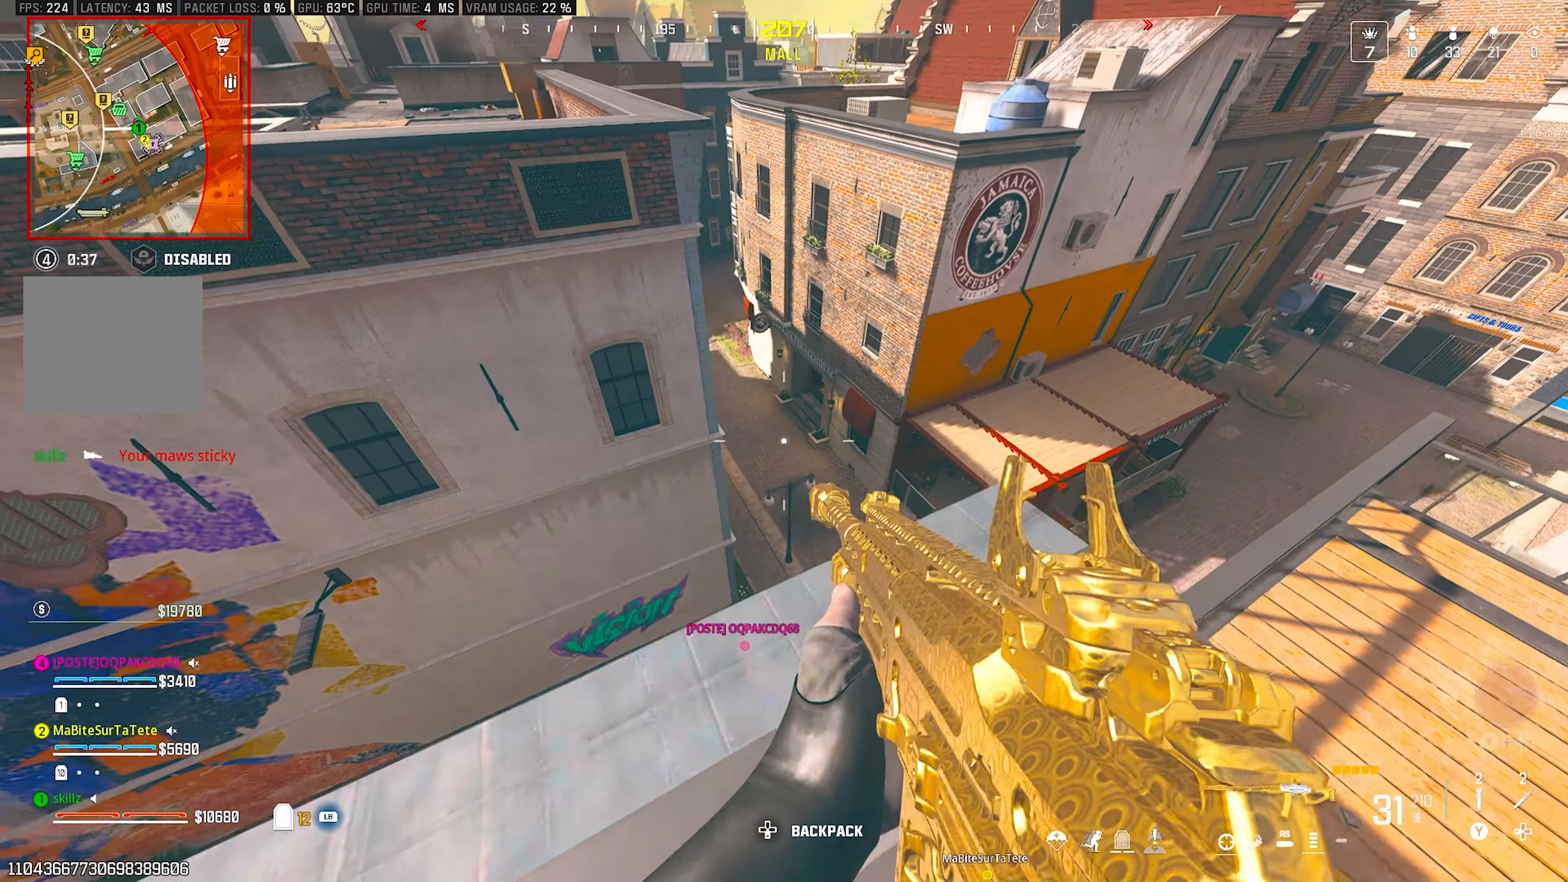
{"buttons": ["L1", "L2"], "left_stick": "right", "right_stick": "center", "events": [[33, "right_stick", "center"], [150, "left_stick", "center"], [200, "right_stick", "up"], [233, "L2", "down"], [267, "L1", "down"], [350, "left_stick", "up-right"], [350, "right_stick", "center"], [400, "left_stick", "right"]]}
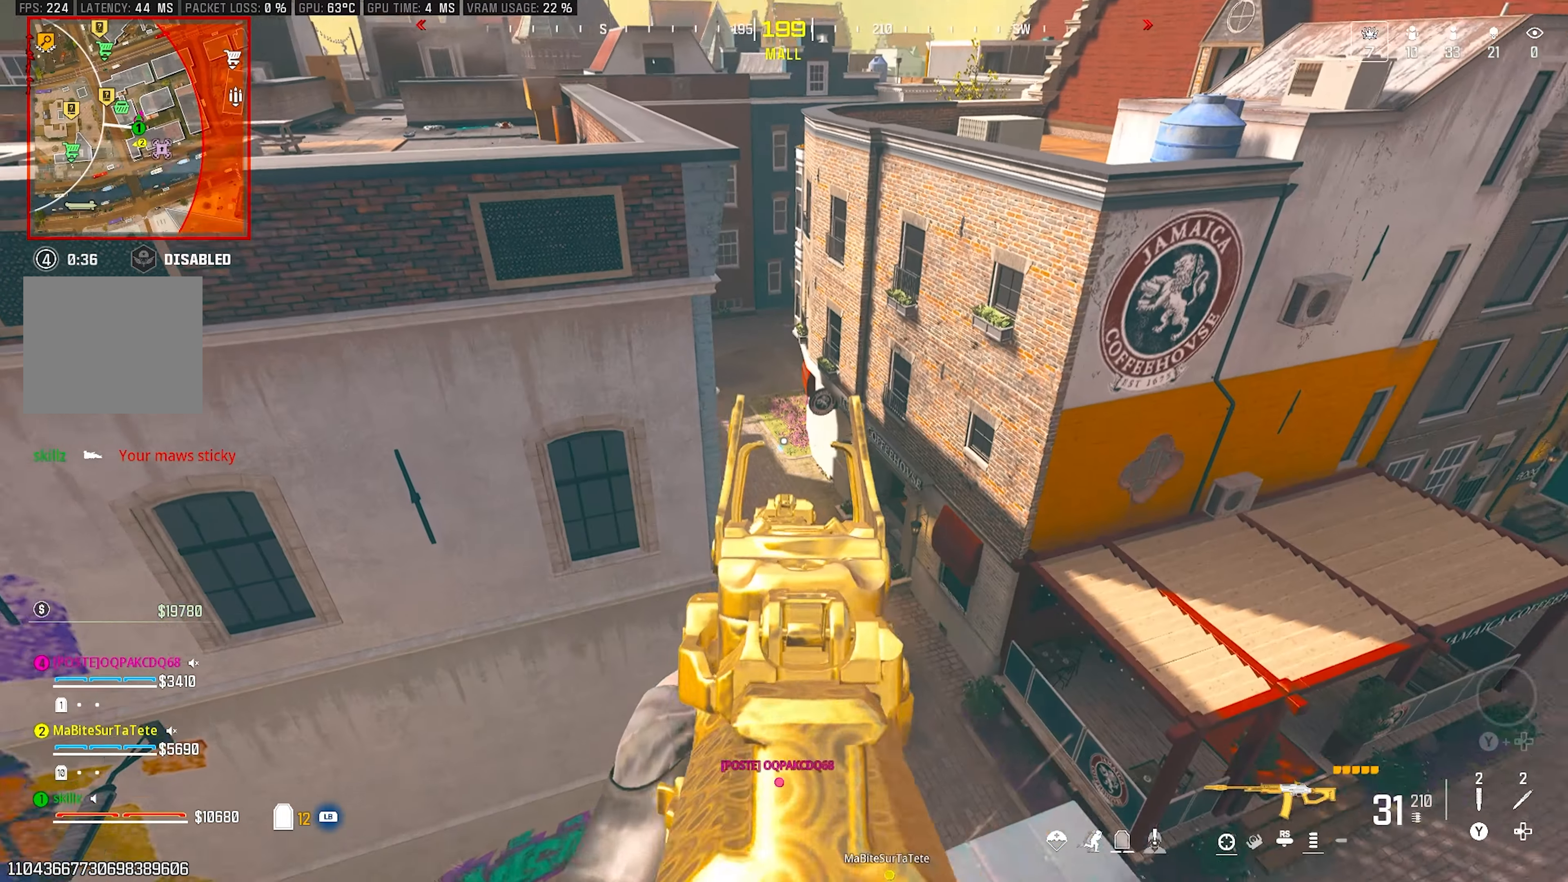
{"buttons": [], "left_stick": "right", "right_stick": "up-left", "events": [[167, "L1", "up"], [167, "L2", "up"], [167, "left_stick", "center"], [167, "right_stick", "right"], [217, "right_stick", "center"], [267, "left_stick", "down-left"], [333, "right_stick", "up-left"], [417, "left_stick", "right"]]}
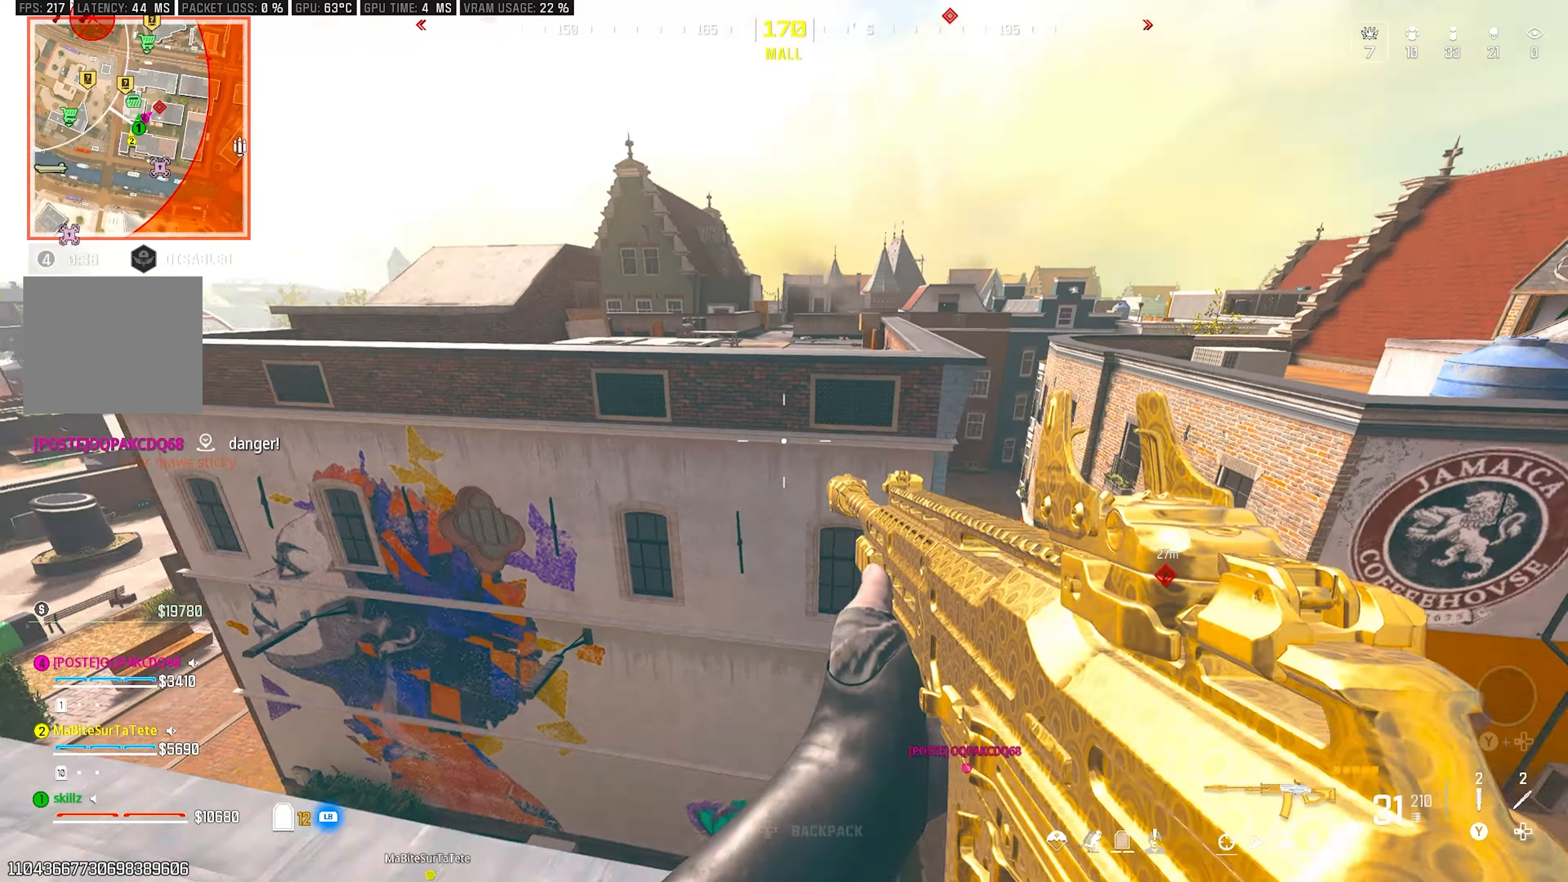
{"buttons": ["L2"], "left_stick": "left", "right_stick": "center", "events": [[67, "right_stick", "center"], [167, "L2", "down"], [267, "left_stick", "center"], [383, "right_stick", "up"], [467, "right_stick", "center"], [500, "left_stick", "left"]]}
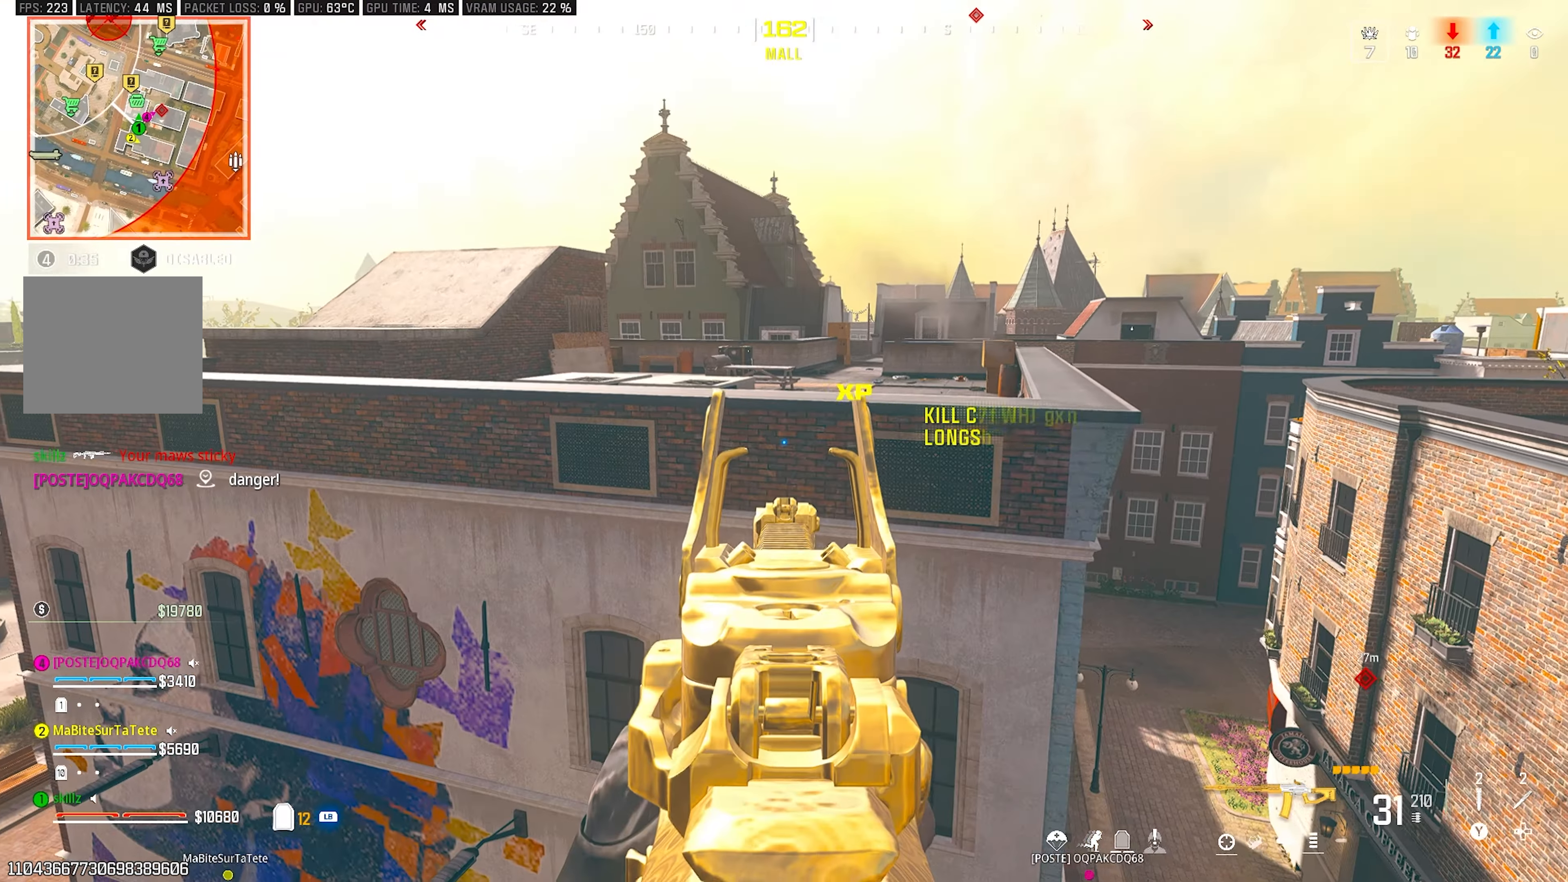
{"buttons": [], "left_stick": "down", "right_stick": "center", "events": [[117, "L2", "up"], [150, "right_stick", "down-right"], [350, "R1", "down"], [350, "left_stick", "down"], [467, "right_stick", "center"], [500, "R1", "up"]]}
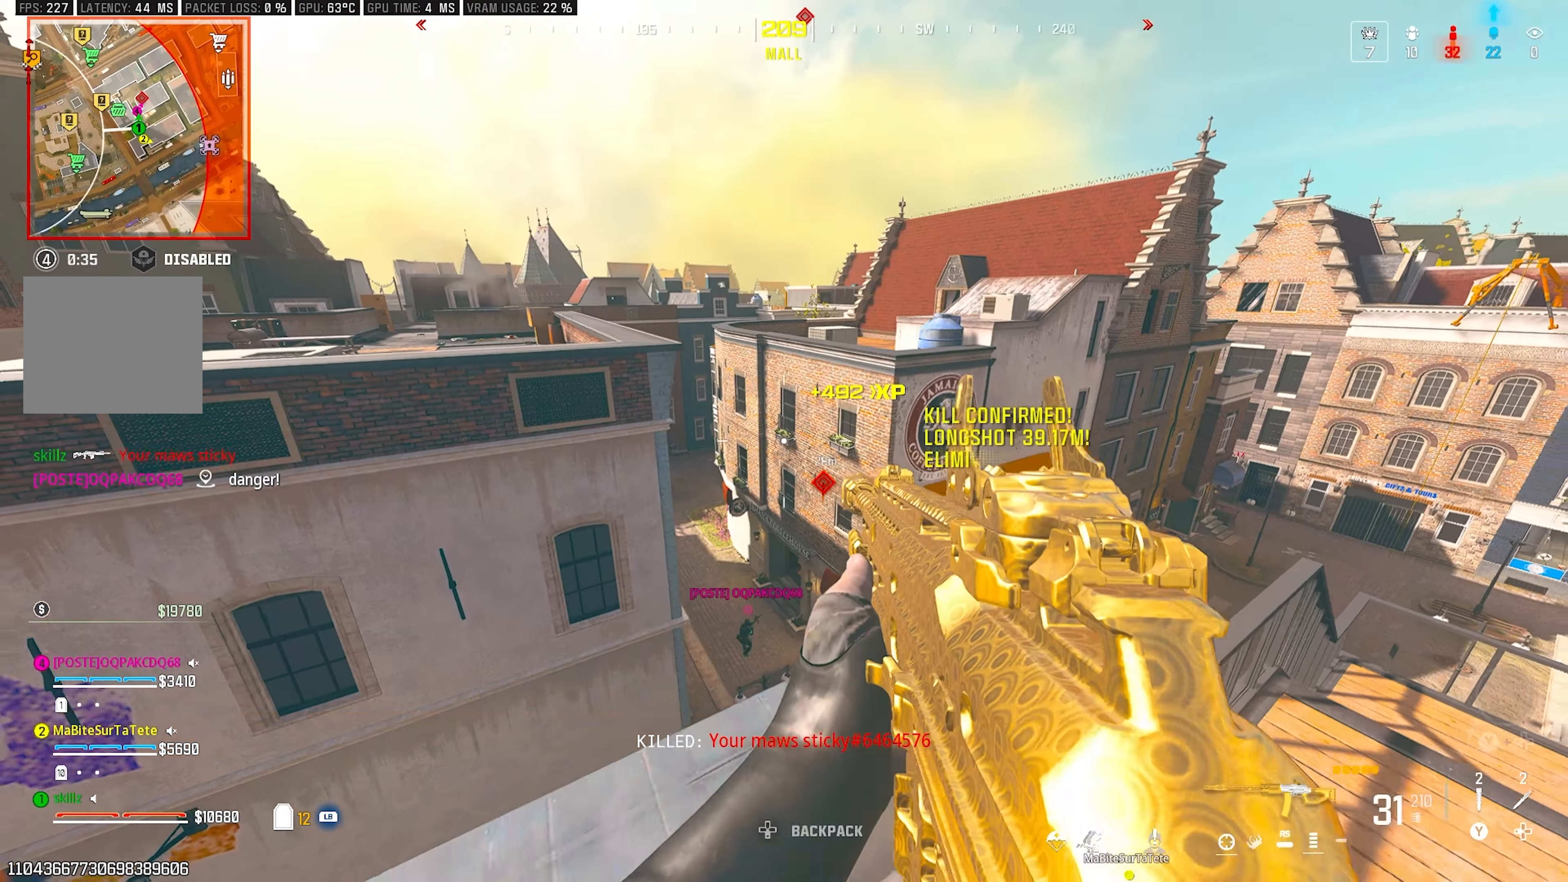
{"buttons": [], "left_stick": "center", "right_stick": "center", "events": [[183, "left_stick", "down-left"], [300, "left_stick", "left"], [450, "left_stick", "center"]]}
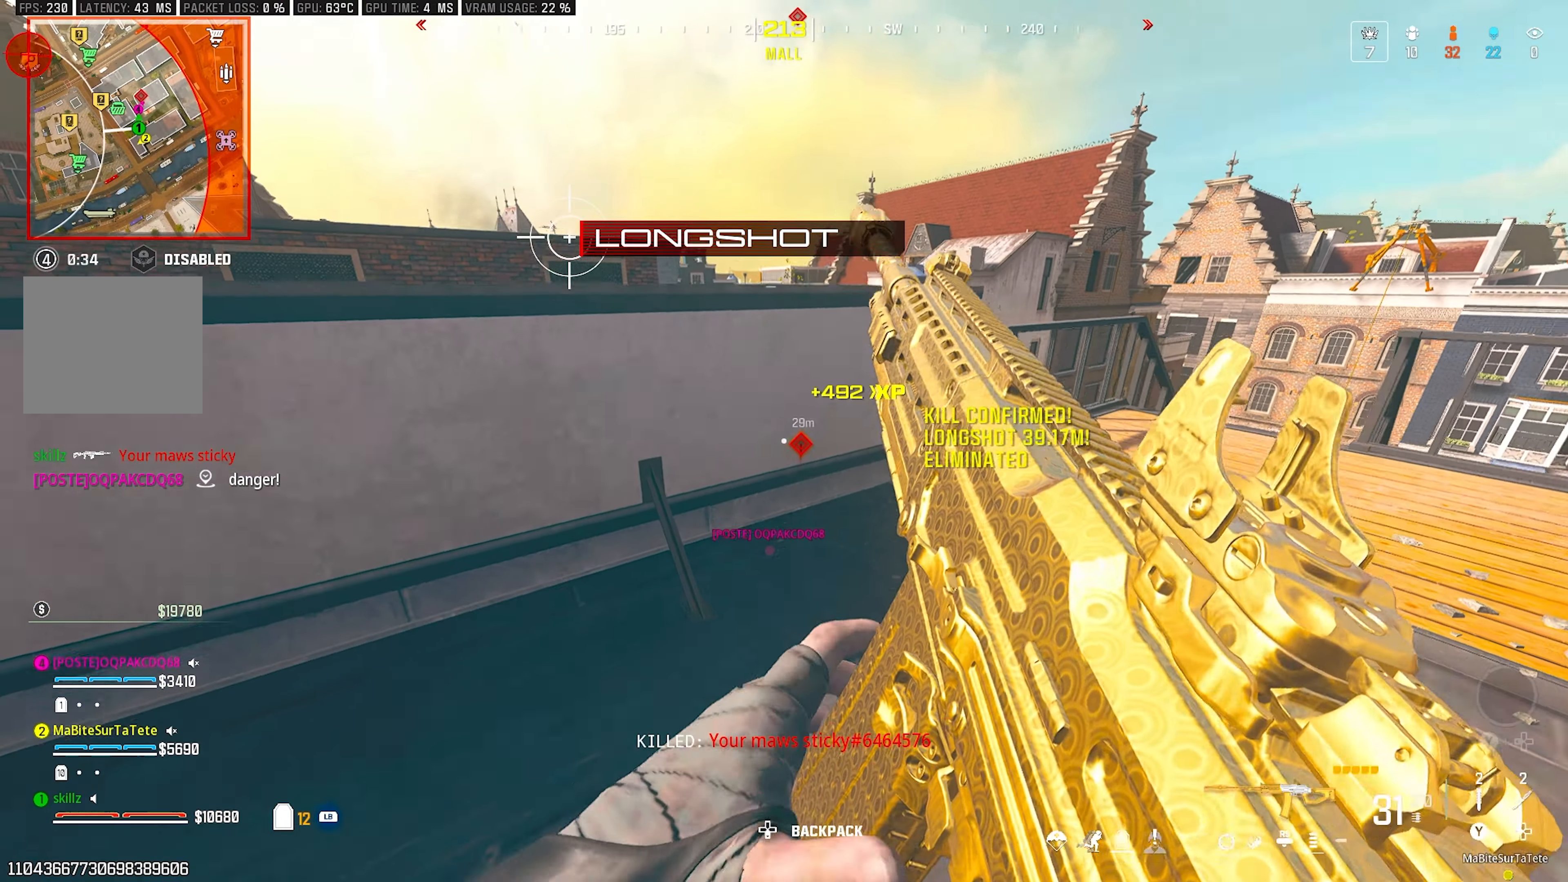
{"buttons": [], "left_stick": "up-right", "right_stick": "center", "events": [[33, "left_stick", "up-right"], [183, "right_stick", "up-left"], [200, "left_stick", "right"], [300, "right_stick", "center"], [400, "left_stick", "up-right"]]}
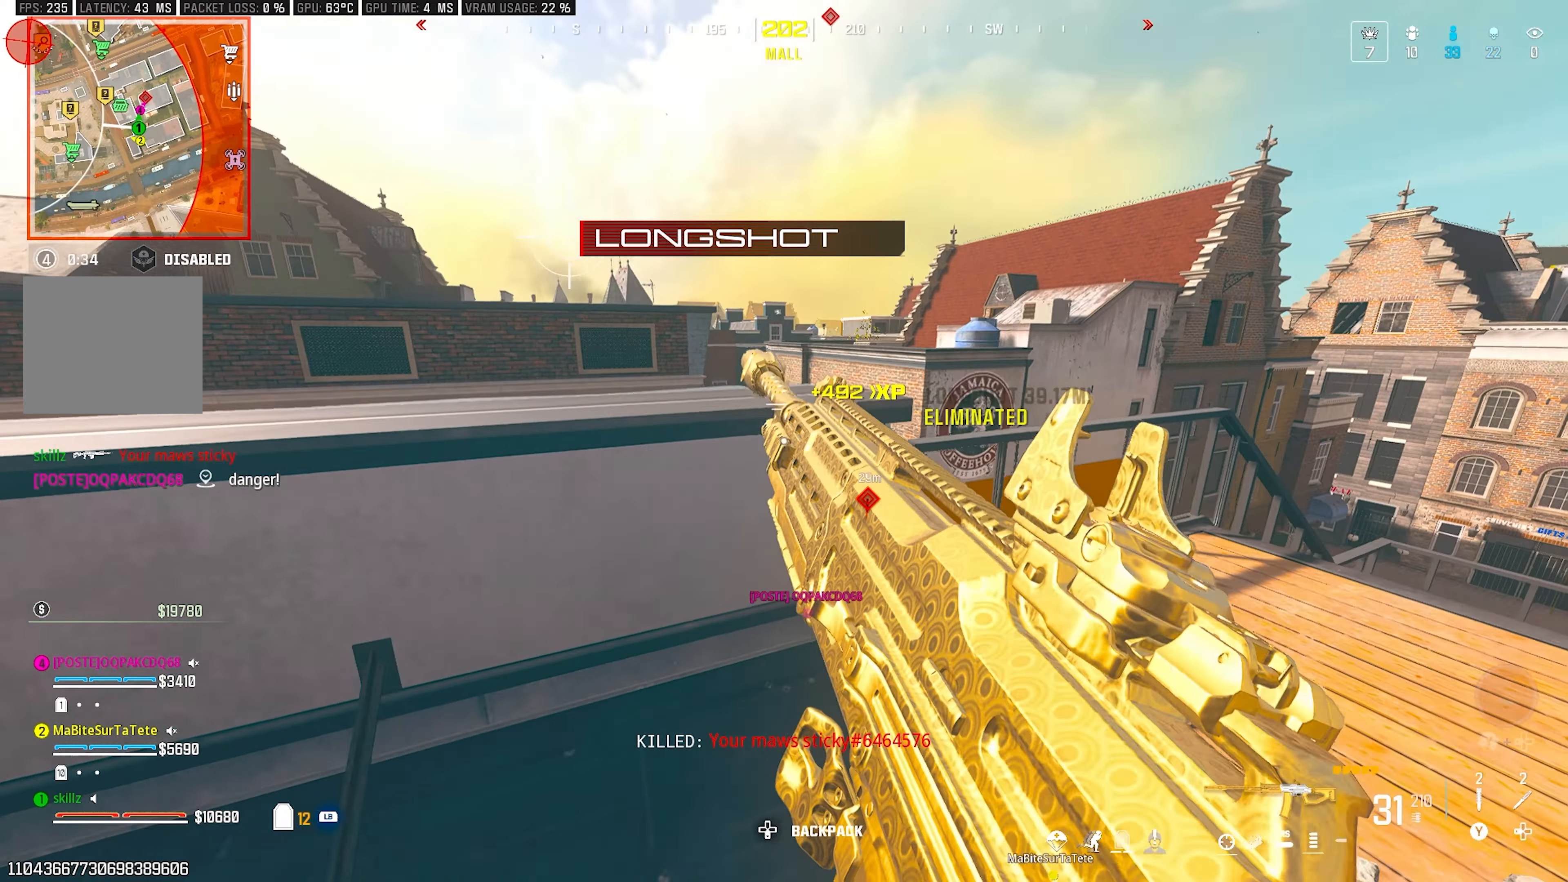
{"buttons": [], "left_stick": "left", "right_stick": "left", "events": [[167, "left_stick", "up-left"], [383, "left_stick", "left"], [483, "right_stick", "left"]]}
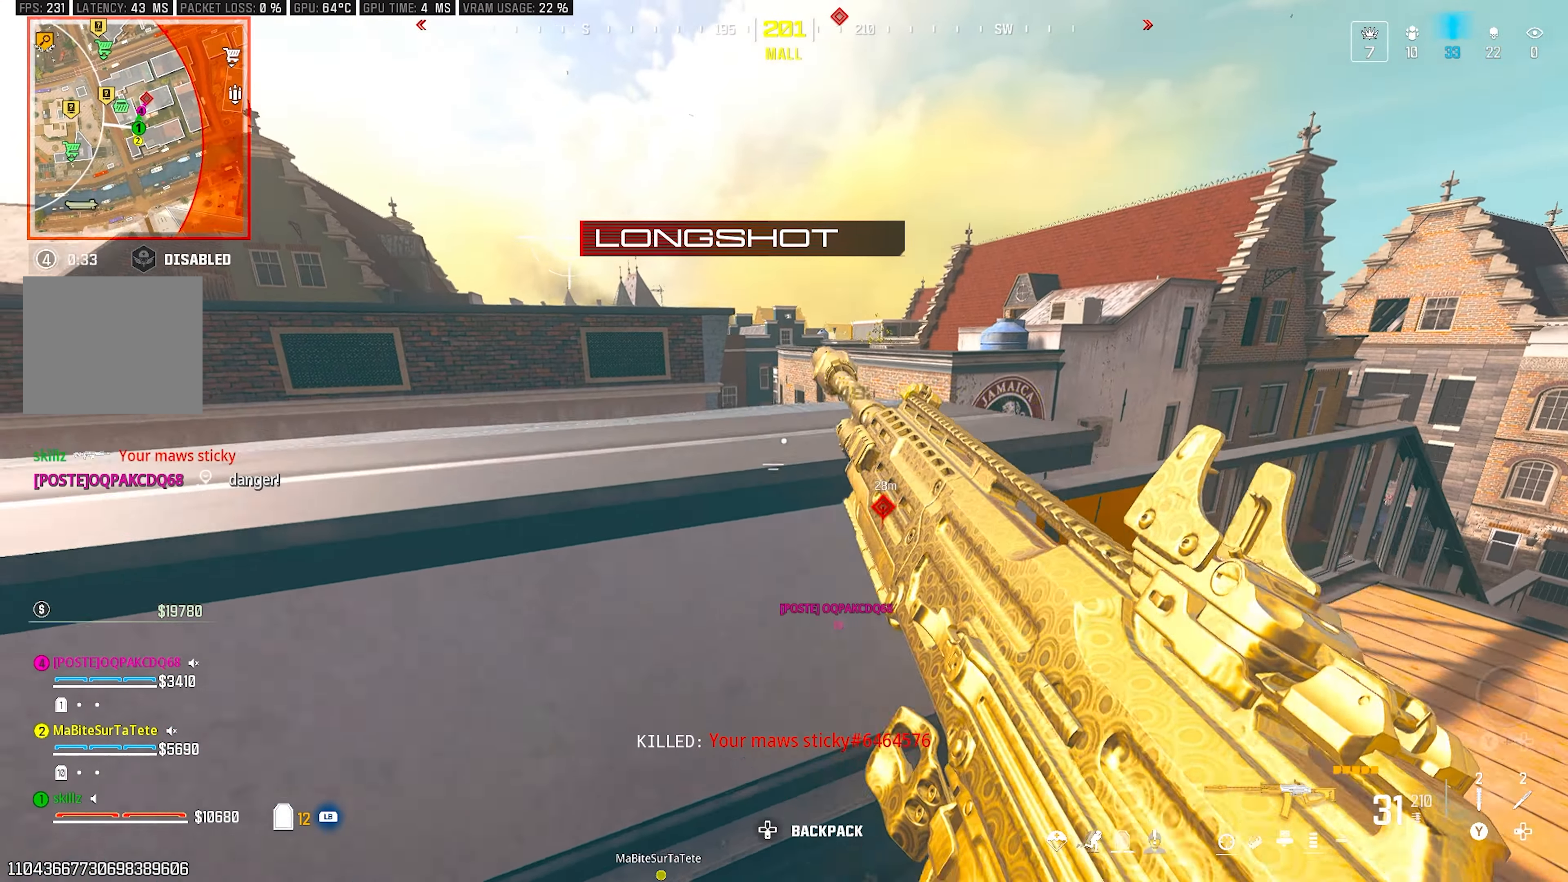
{"buttons": [], "left_stick": "left", "right_stick": "left", "events": [[150, "right_stick", "center"], [500, "right_stick", "left"]]}
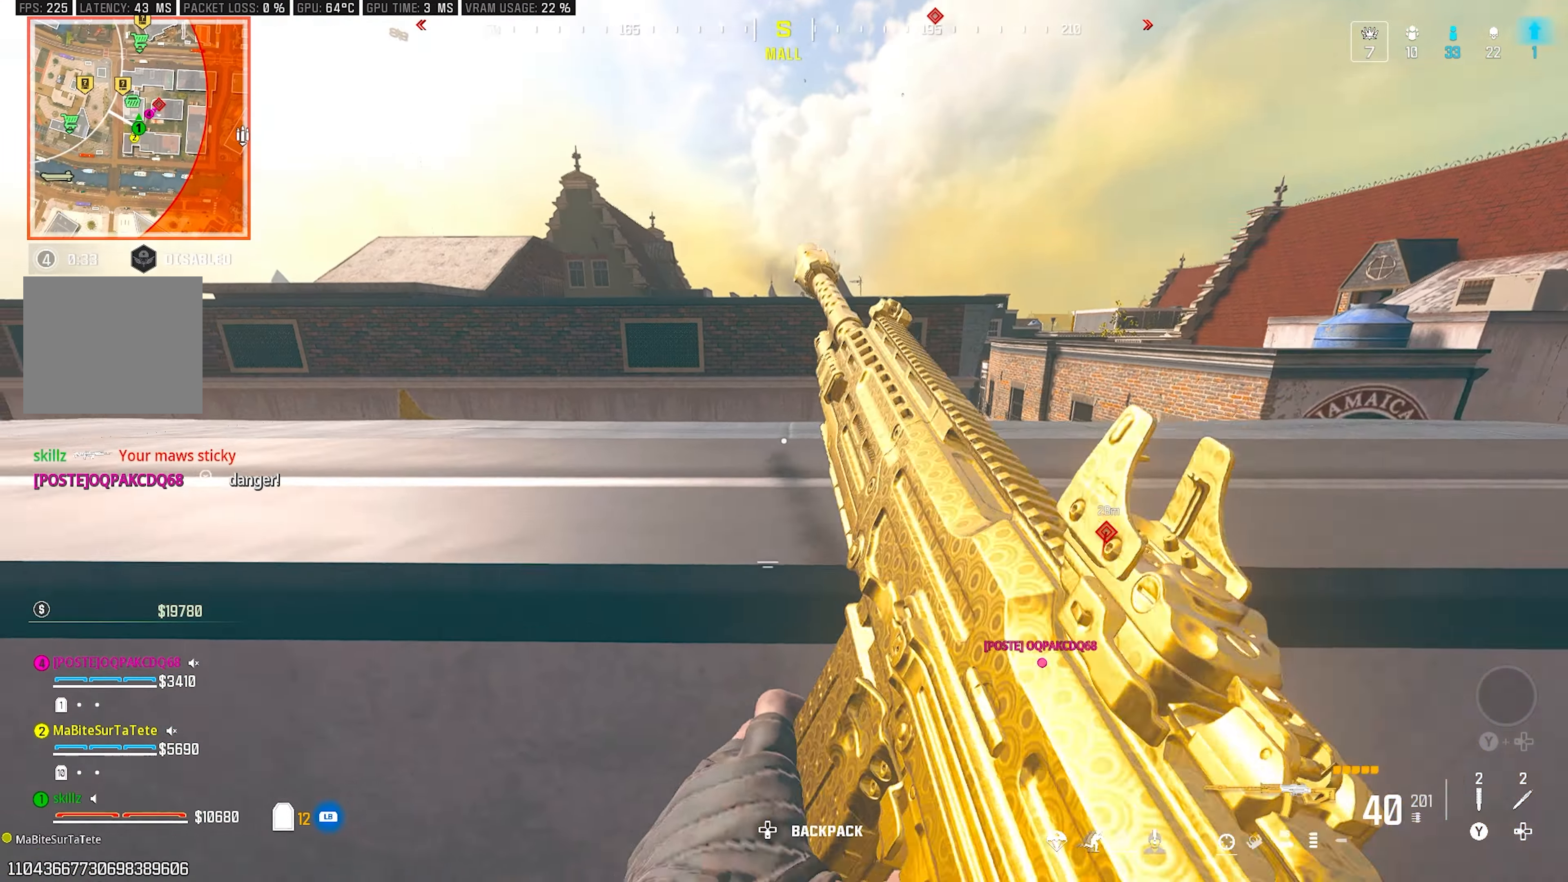
{"buttons": [], "left_stick": "left", "right_stick": "center", "events": [[83, "left_stick", "up-left"], [133, "CROSS", "down"], [200, "right_stick", "center"], [317, "CROSS", "up"], [467, "left_stick", "left"]]}
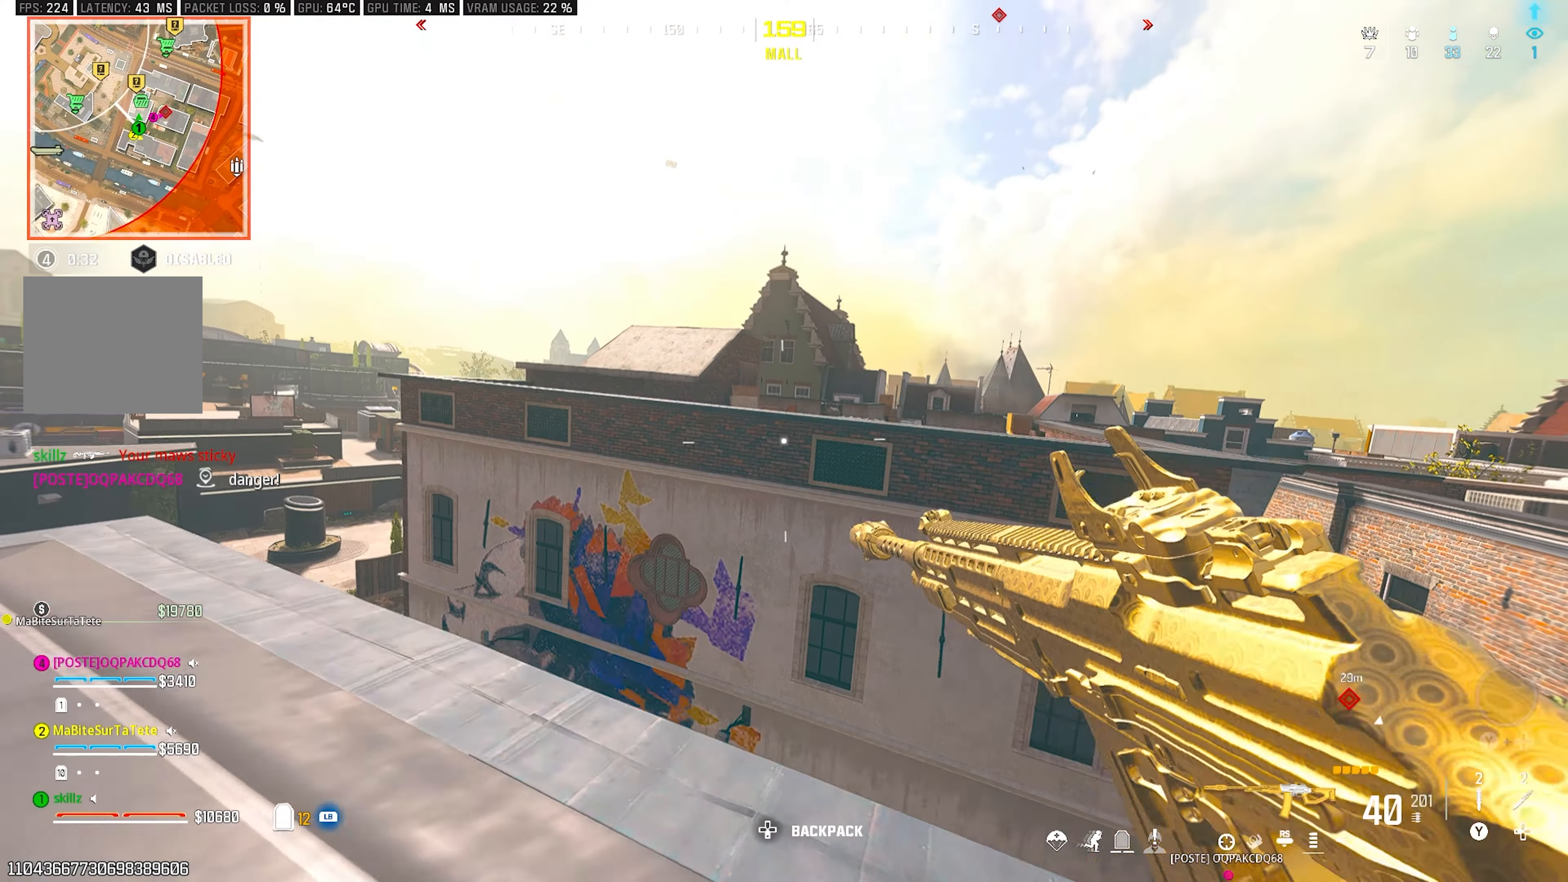
{"buttons": [], "left_stick": "up", "right_stick": "center", "events": [[267, "left_stick", "up-left"], [283, "right_stick", "left"], [383, "left_stick", "up"], [450, "right_stick", "center"]]}
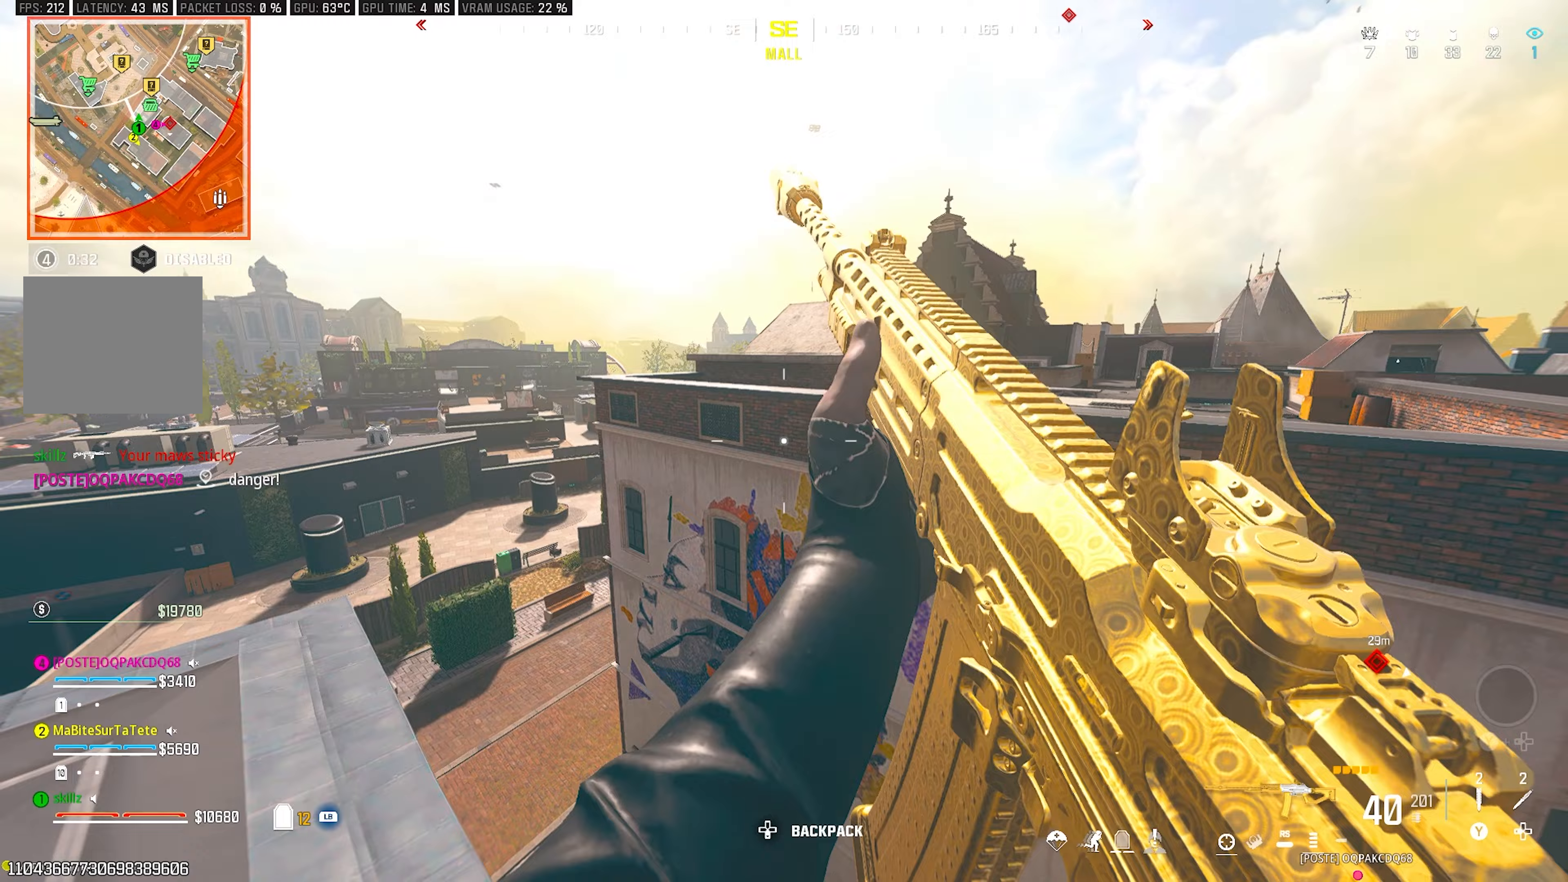
{"buttons": ["CROSS"], "left_stick": "up", "right_stick": "center", "events": [[17, "right_stick", "right"], [233, "CROSS", "down"], [233, "right_stick", "center"], [367, "CROSS", "up"], [450, "CROSS", "down"]]}